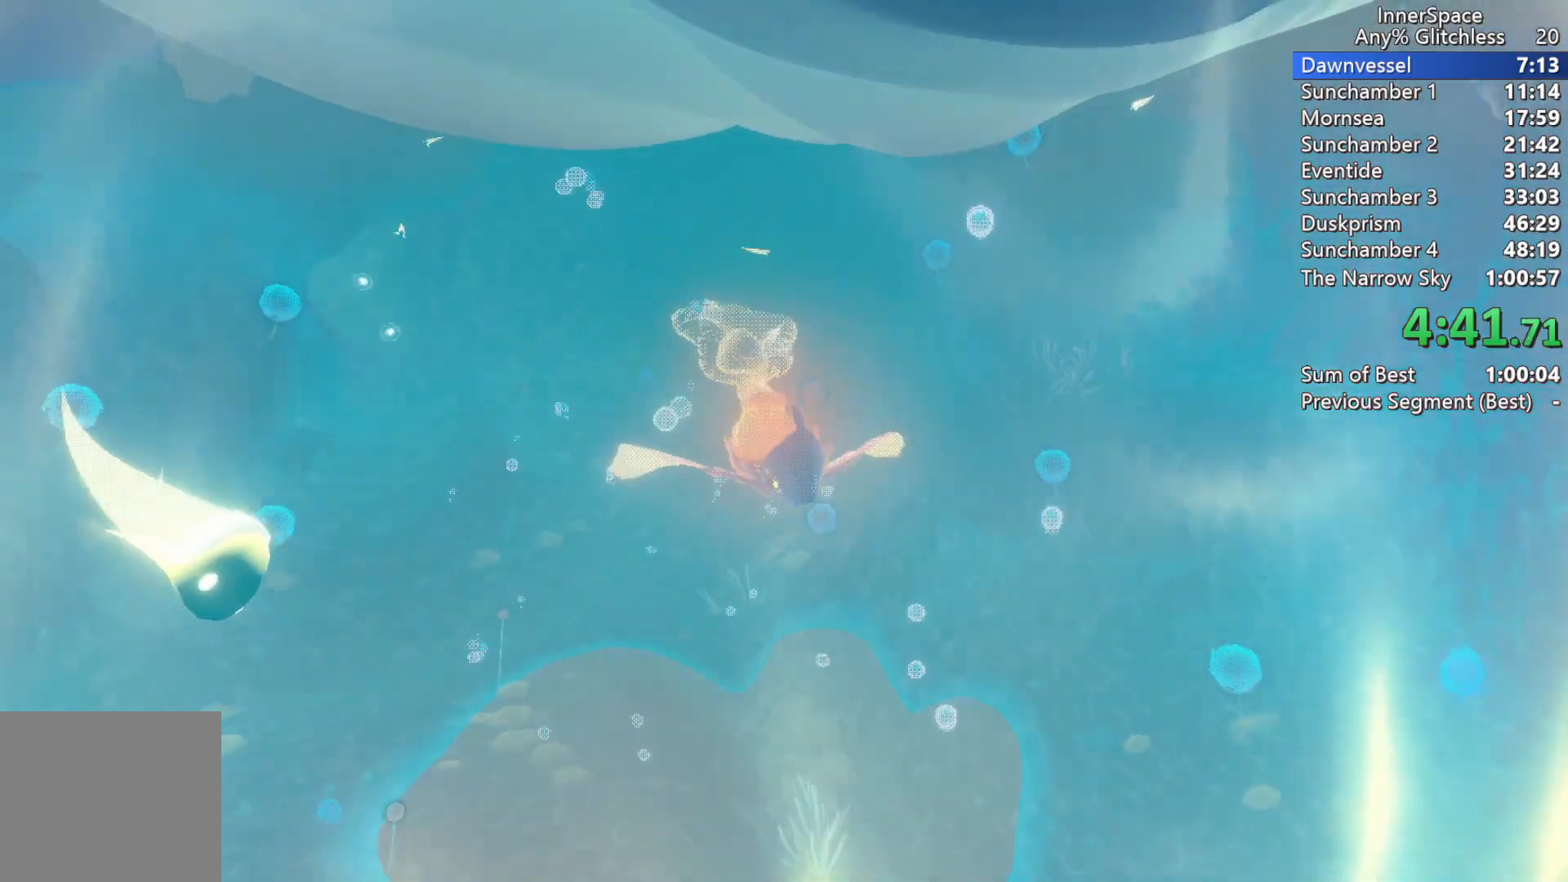
Gameplay with a controller (Xbox layout); each line is a JSON object with the inputs held at the frame after it. "events" lists button and stick changes between this image and that frame as [ms after this image, input, new state], when the widget could be followed in between.
{"buttons": [], "left_stick": "center", "right_stick": "up", "events": []}
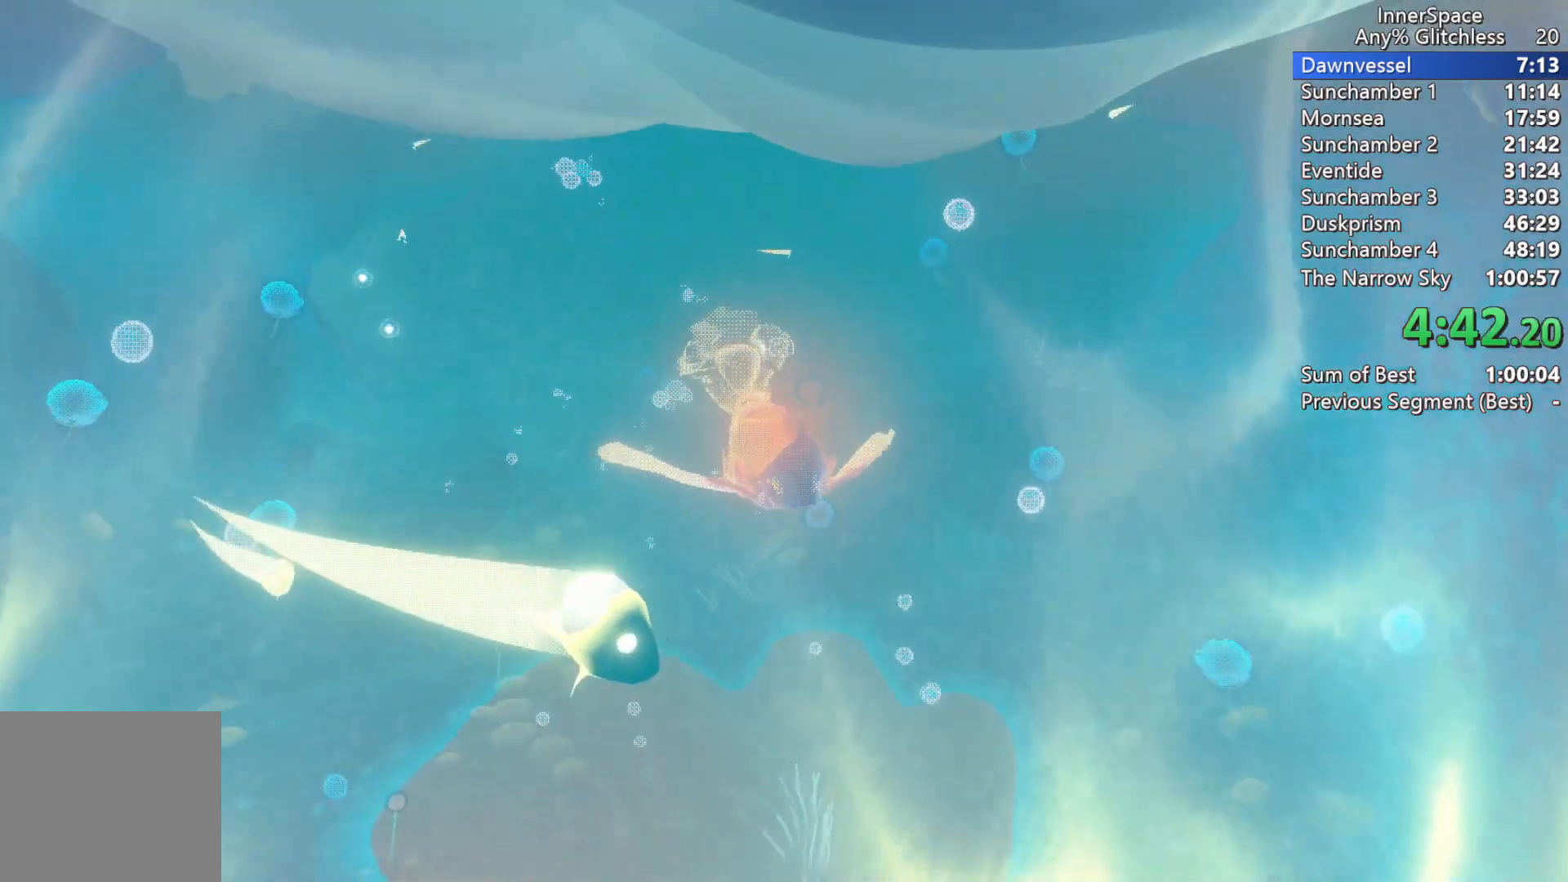
{"buttons": [], "left_stick": "center", "right_stick": "center", "events": [[433, "right_stick", "center"]]}
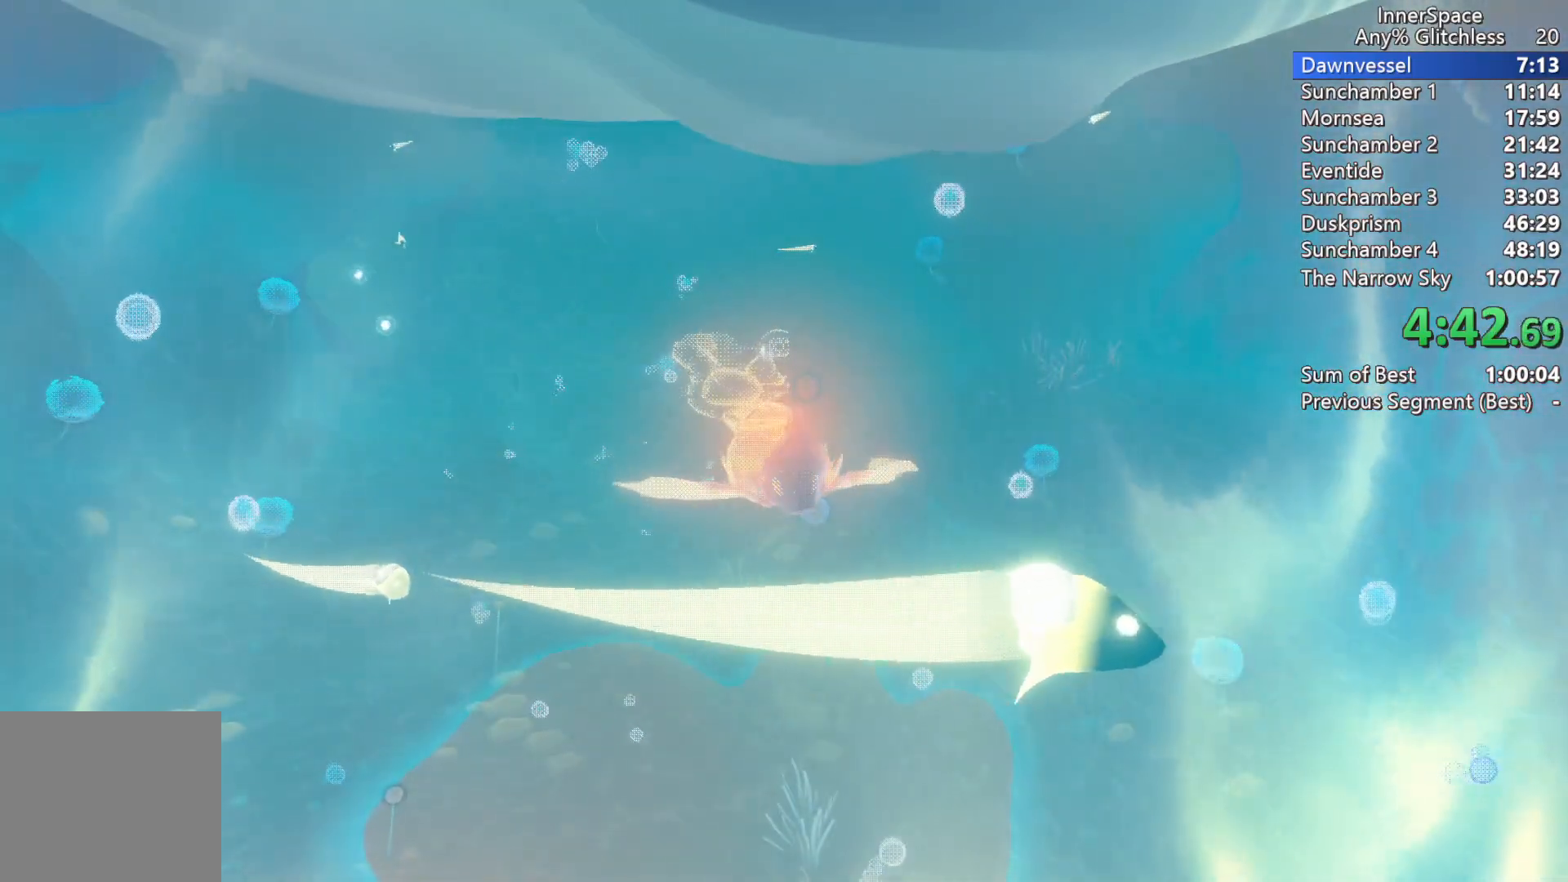
{"buttons": [], "left_stick": "center", "right_stick": "up", "events": [[233, "right_stick", "up"]]}
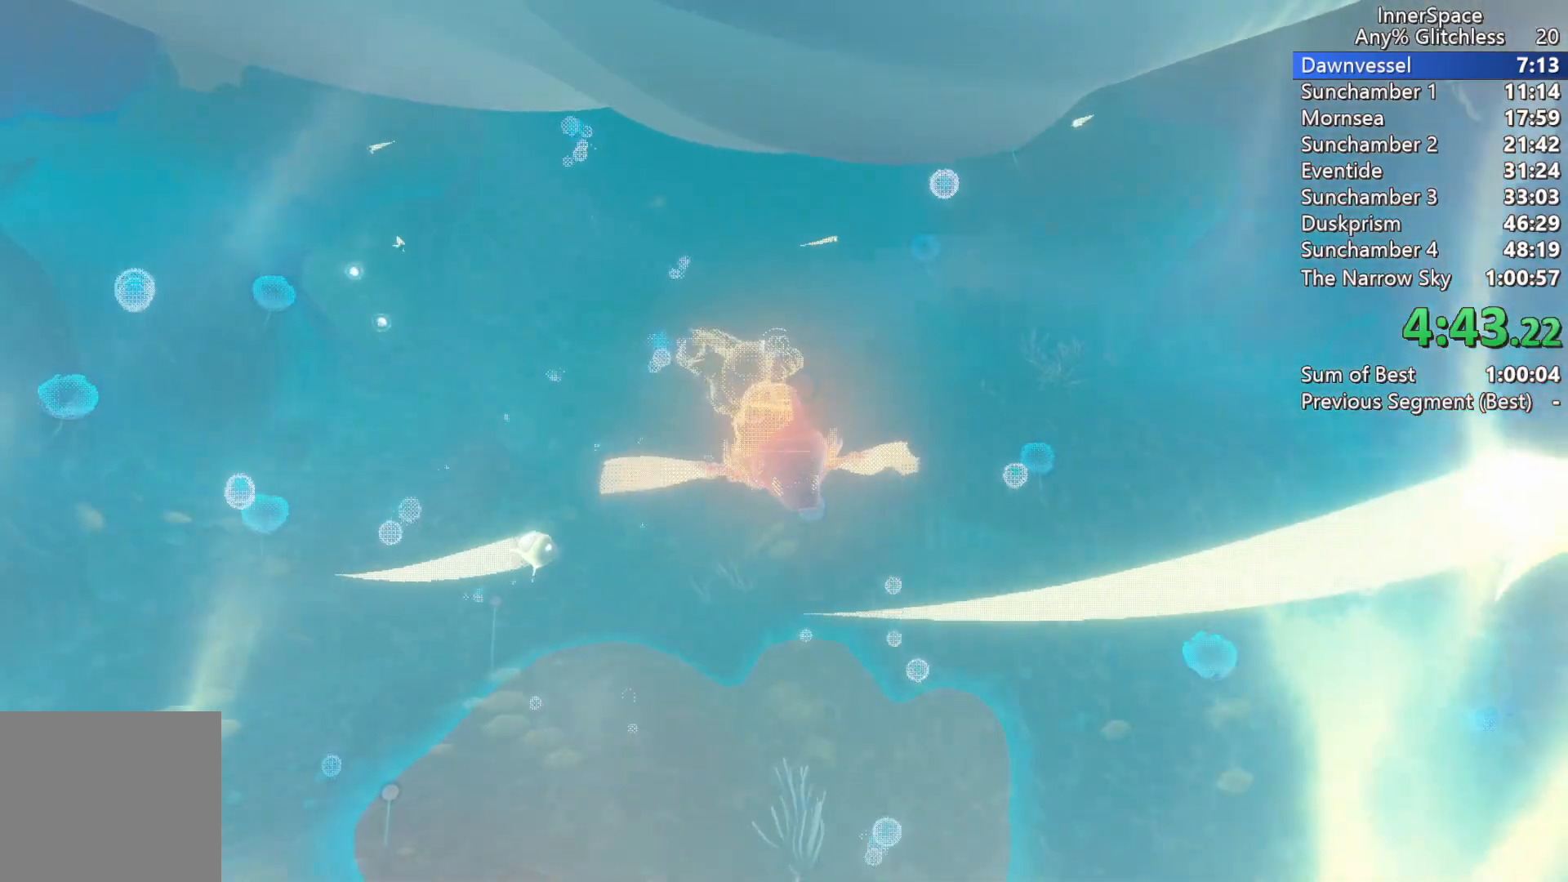
{"buttons": [], "left_stick": "center", "right_stick": "up", "events": []}
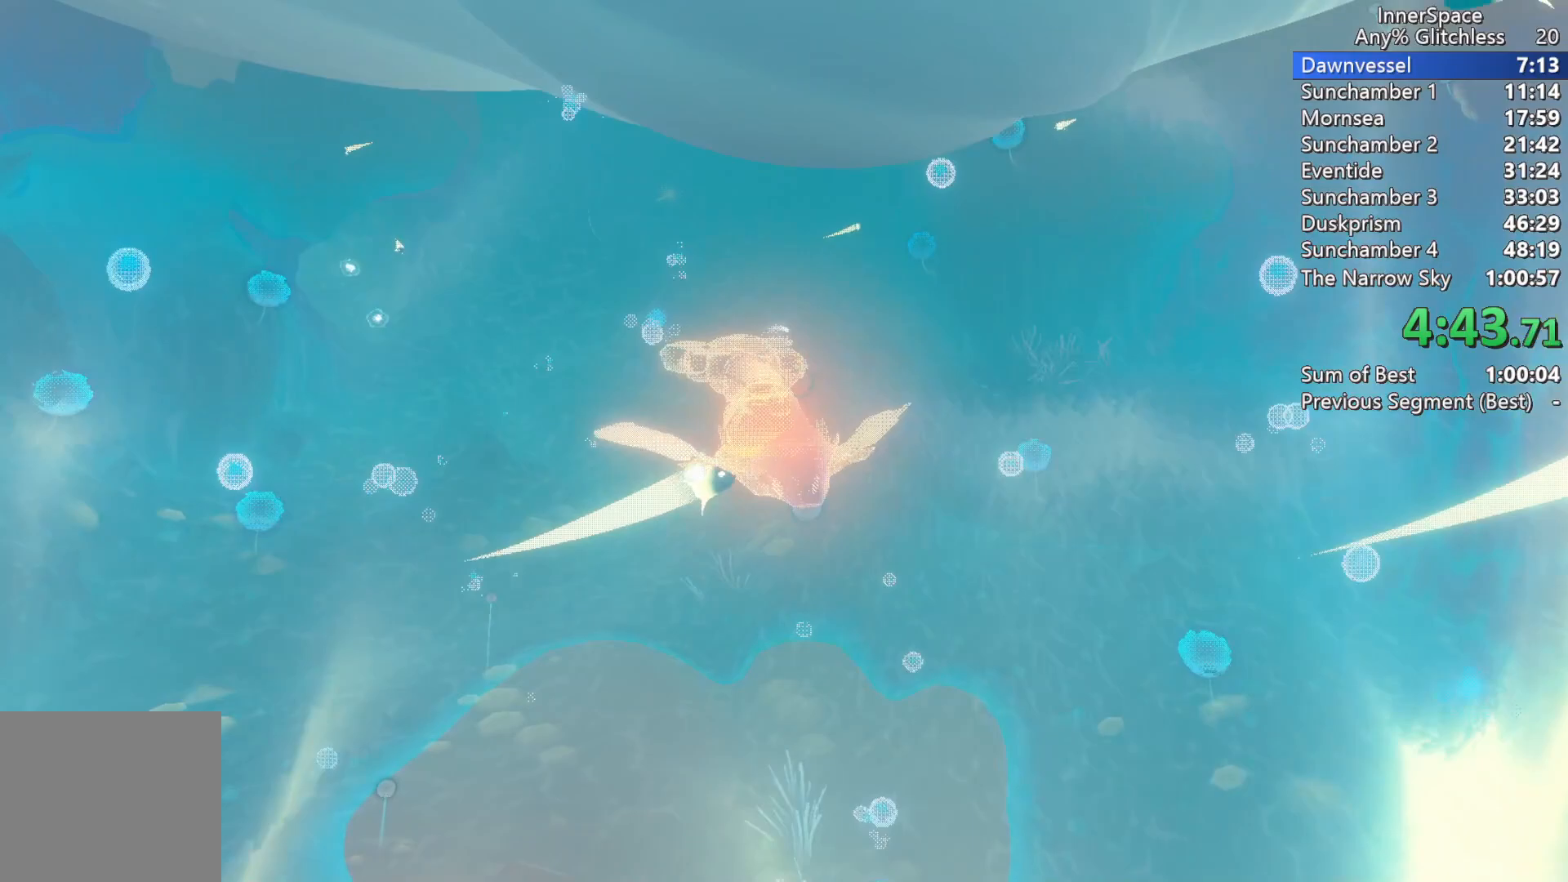
{"buttons": [], "left_stick": "center", "right_stick": "up", "events": []}
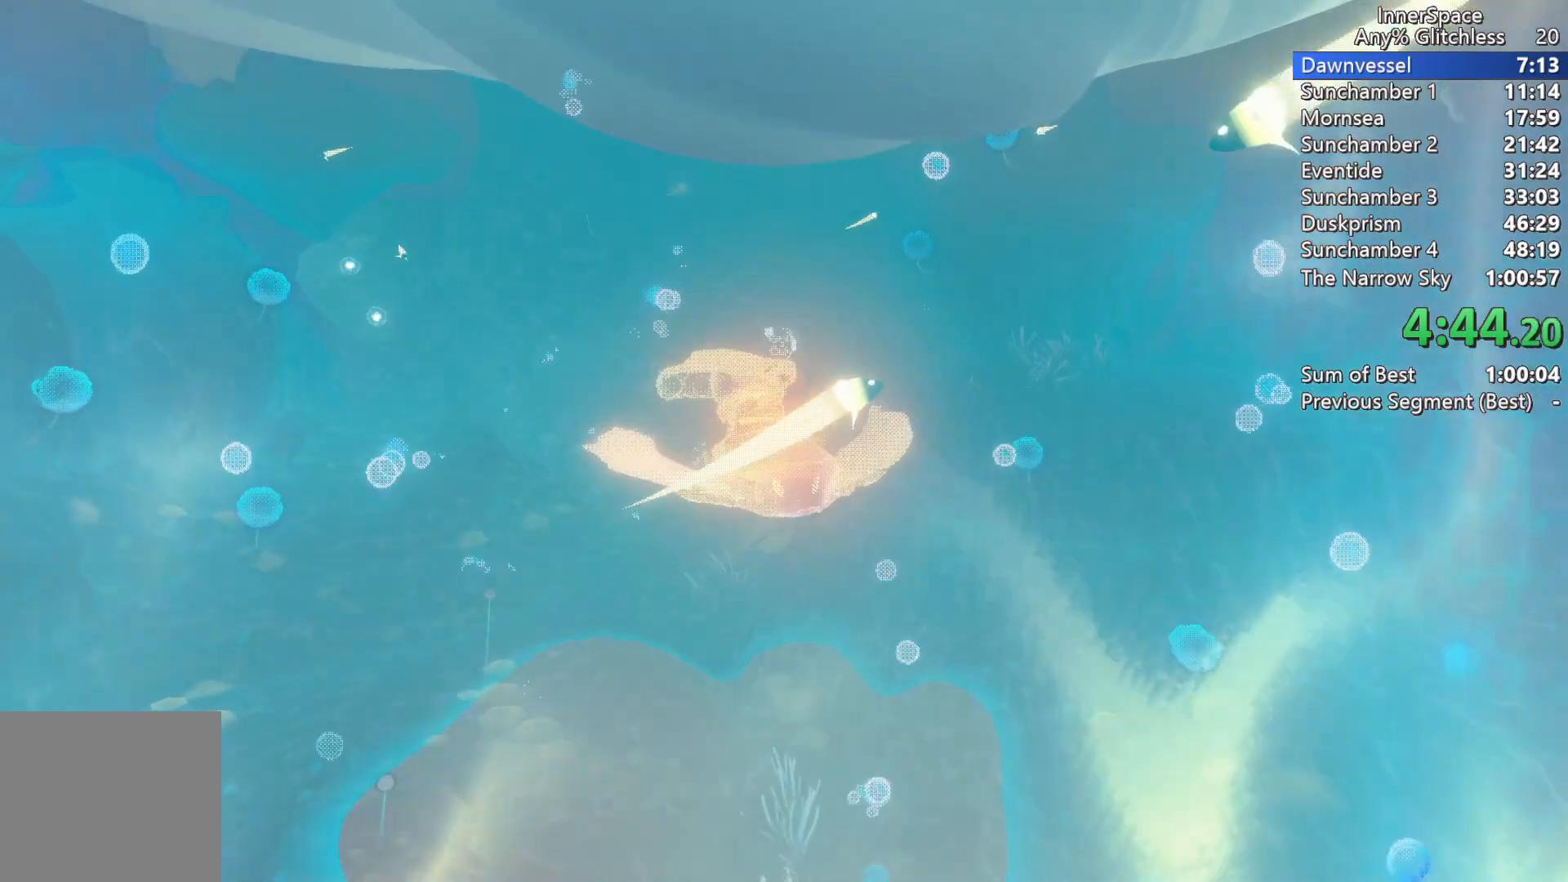
{"buttons": [], "left_stick": "center", "right_stick": "up", "events": []}
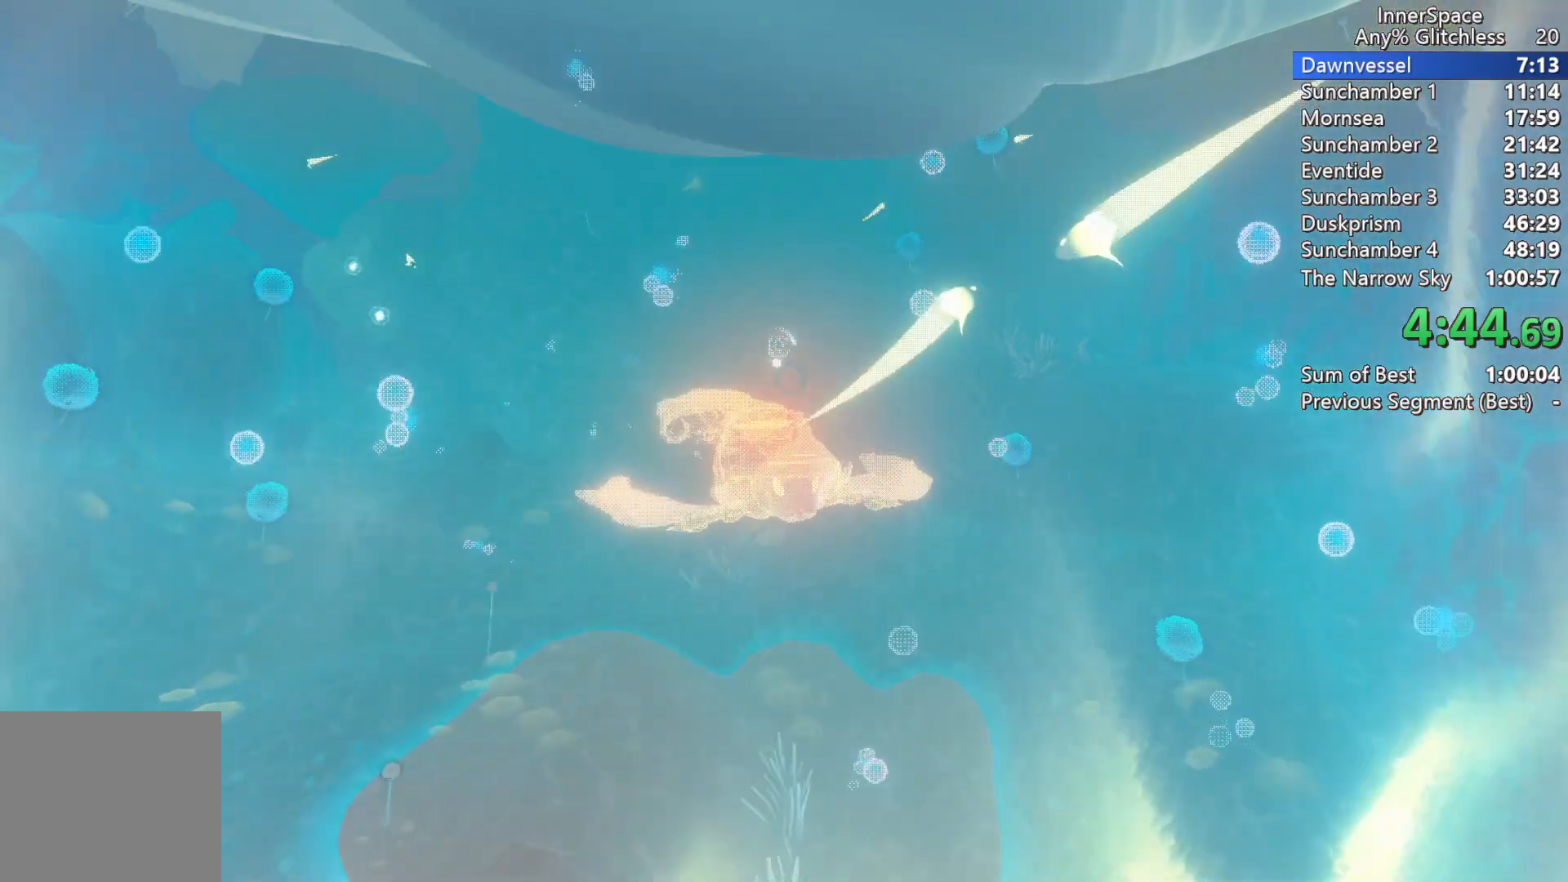
{"buttons": [], "left_stick": "center", "right_stick": "up", "events": []}
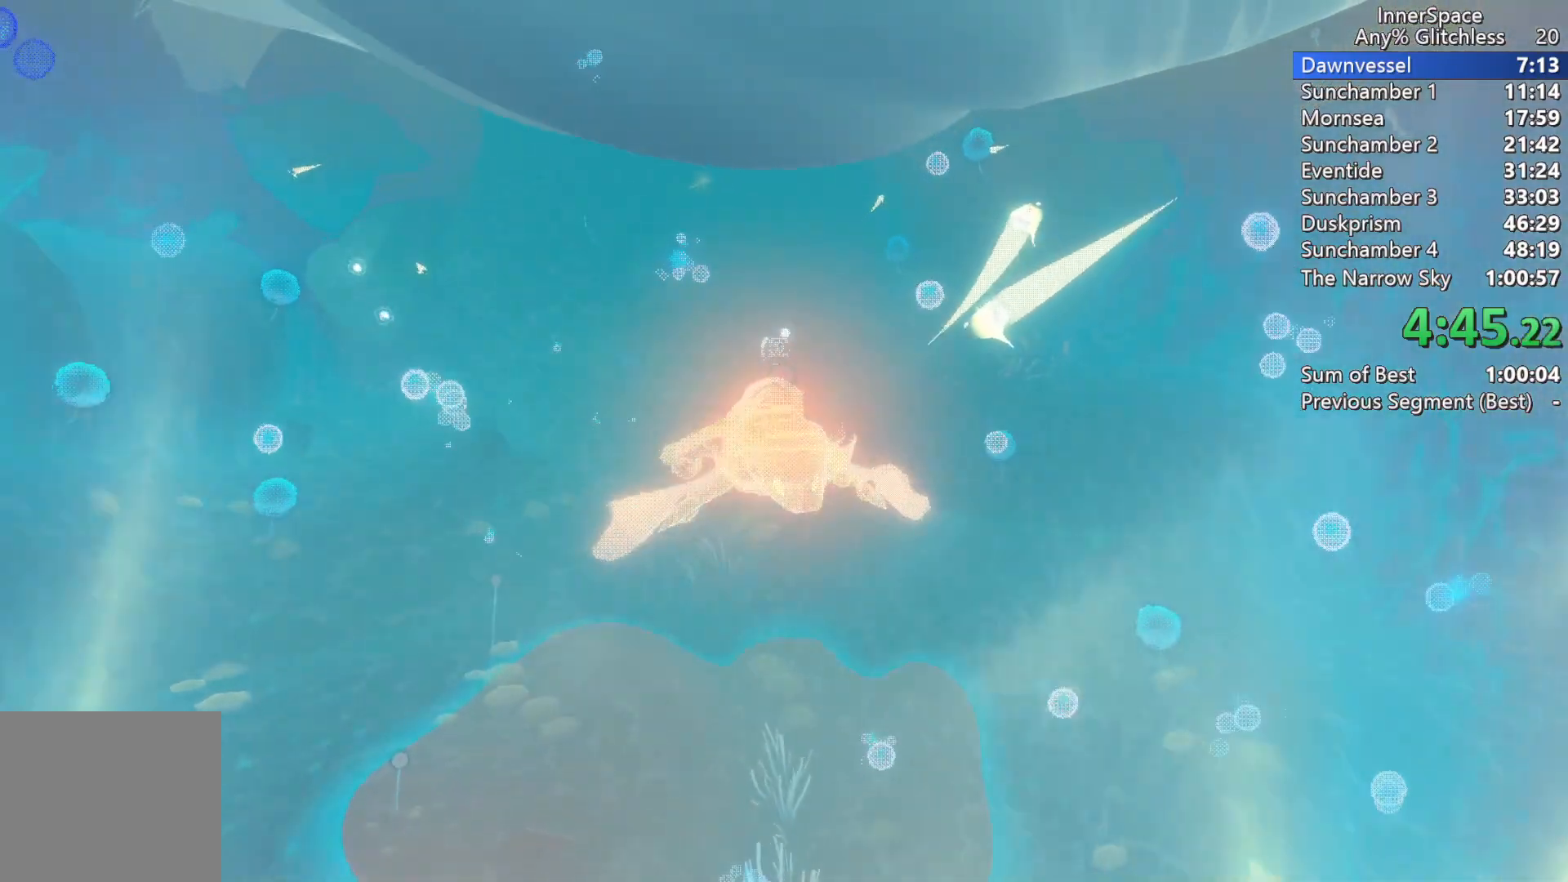
{"buttons": [], "left_stick": "center", "right_stick": "up", "events": []}
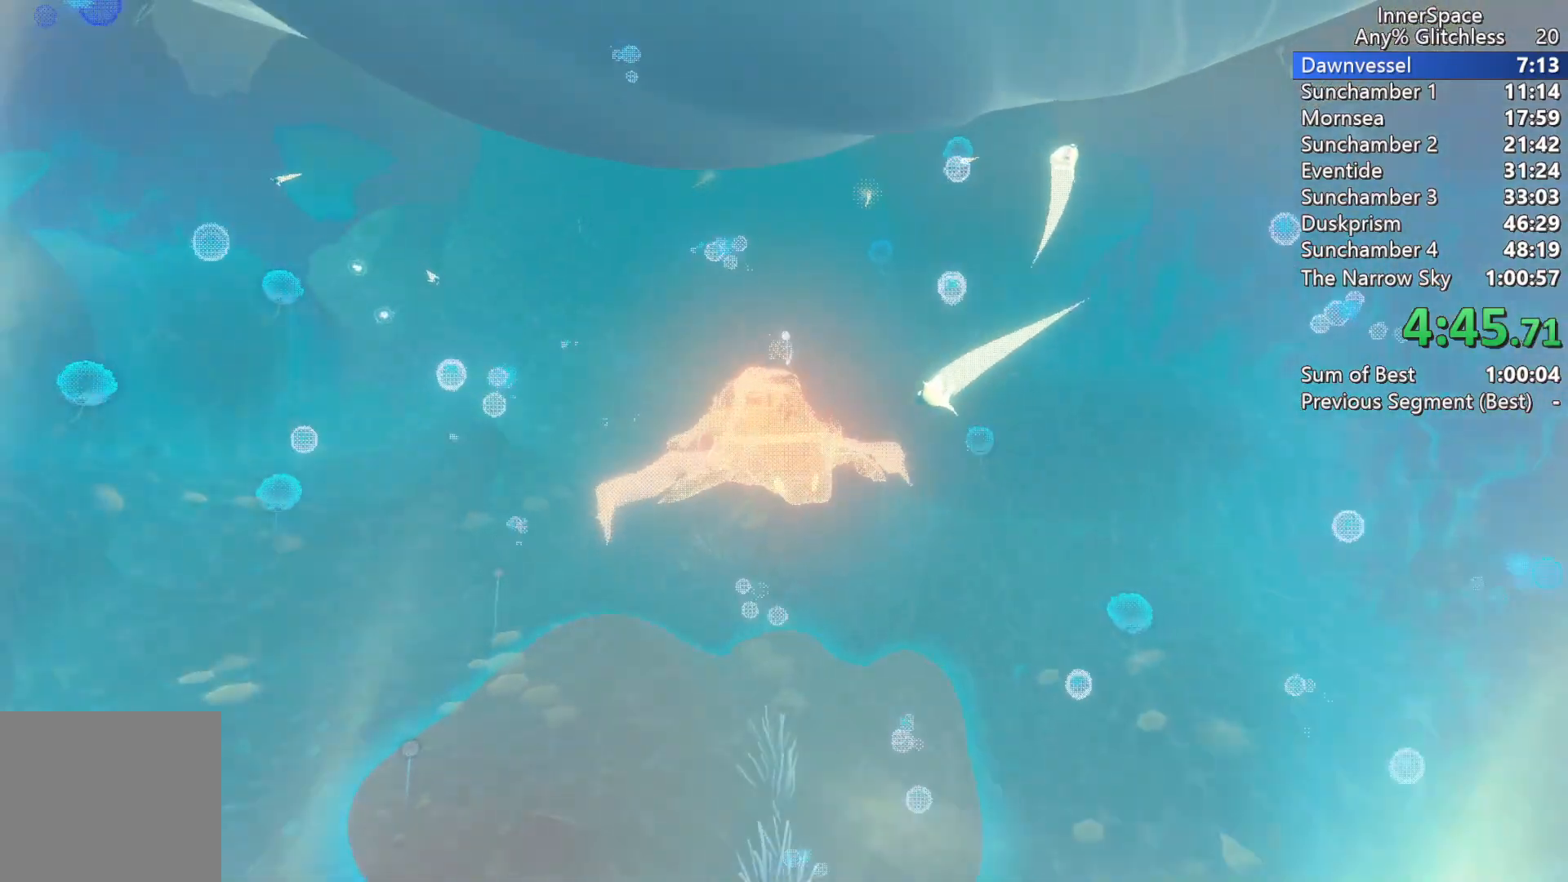
{"buttons": [], "left_stick": "center", "right_stick": "up", "events": []}
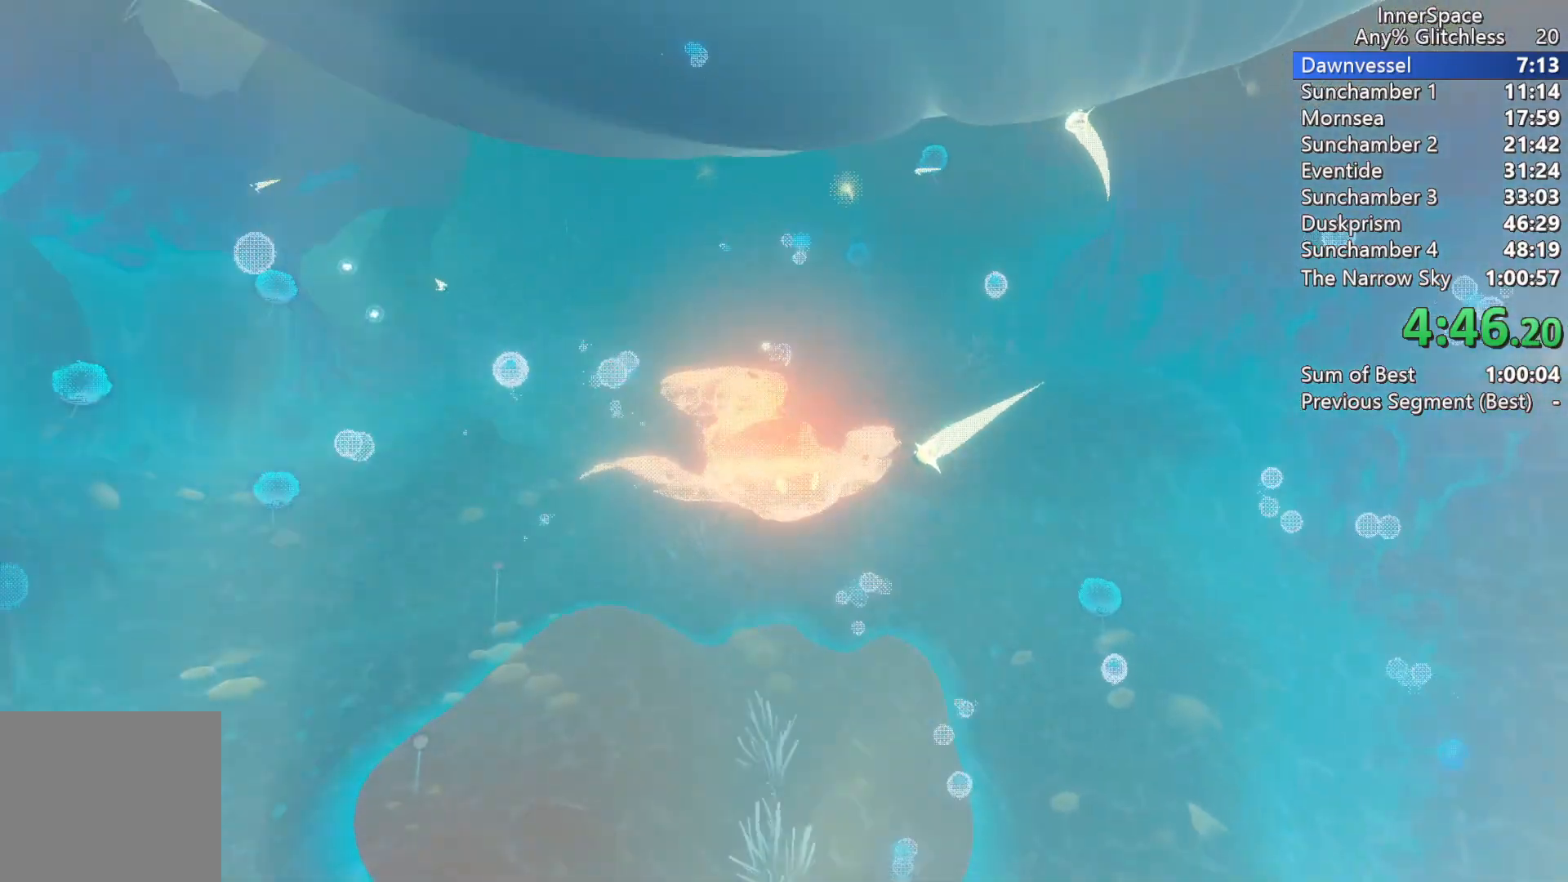
{"buttons": [], "left_stick": "center", "right_stick": "up", "events": [[283, "L2", "down"], [433, "L2", "up"]]}
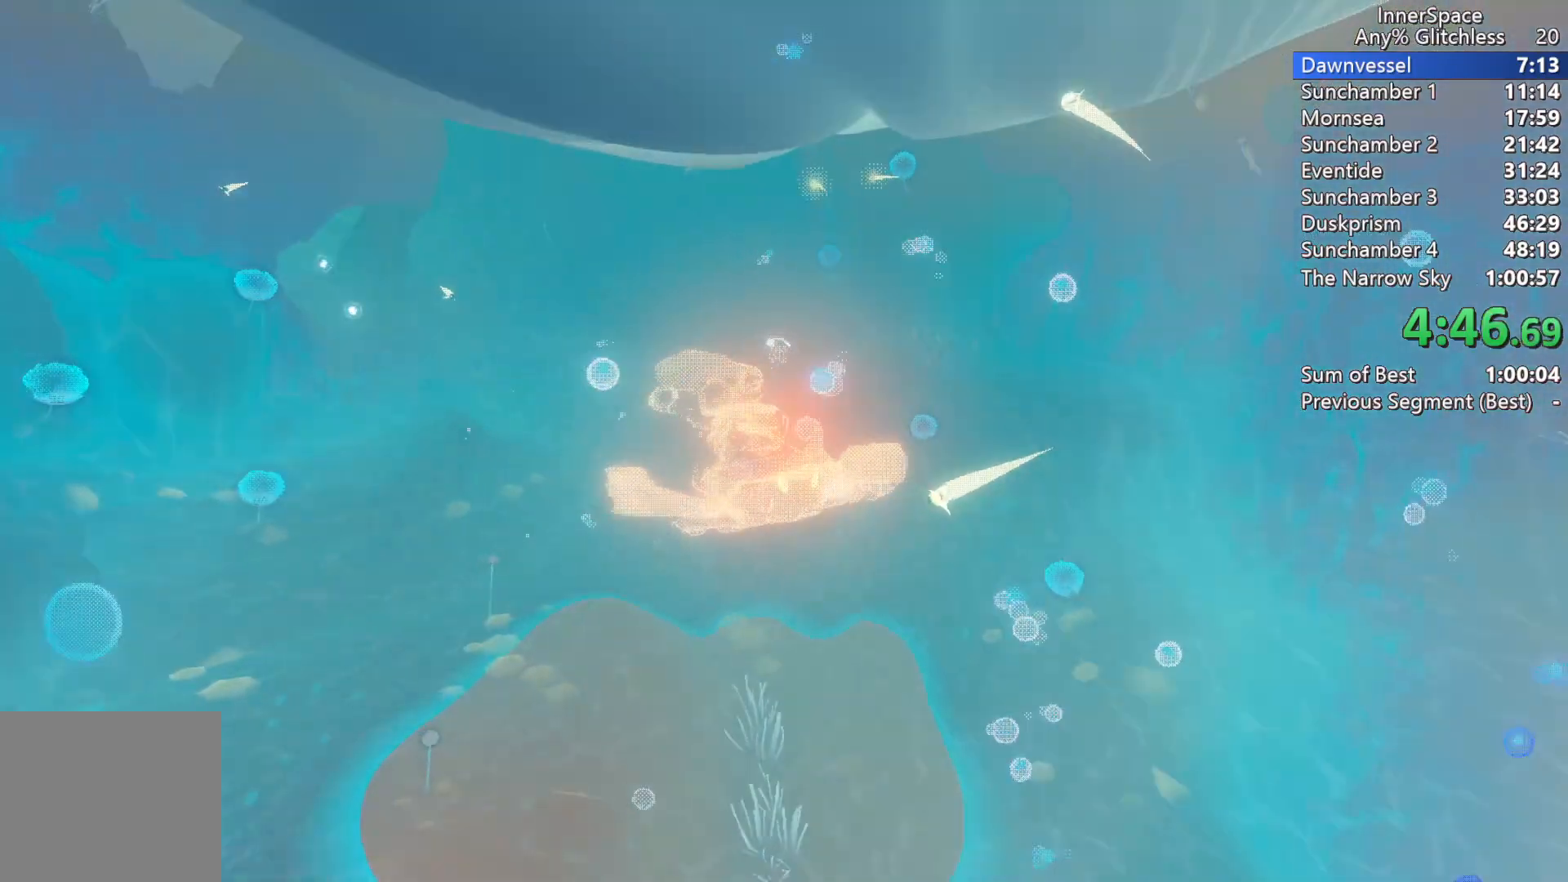
{"buttons": [], "left_stick": "center", "right_stick": "center", "events": [[17, "L2", "down"], [117, "L2", "up"], [217, "right_stick", "center"]]}
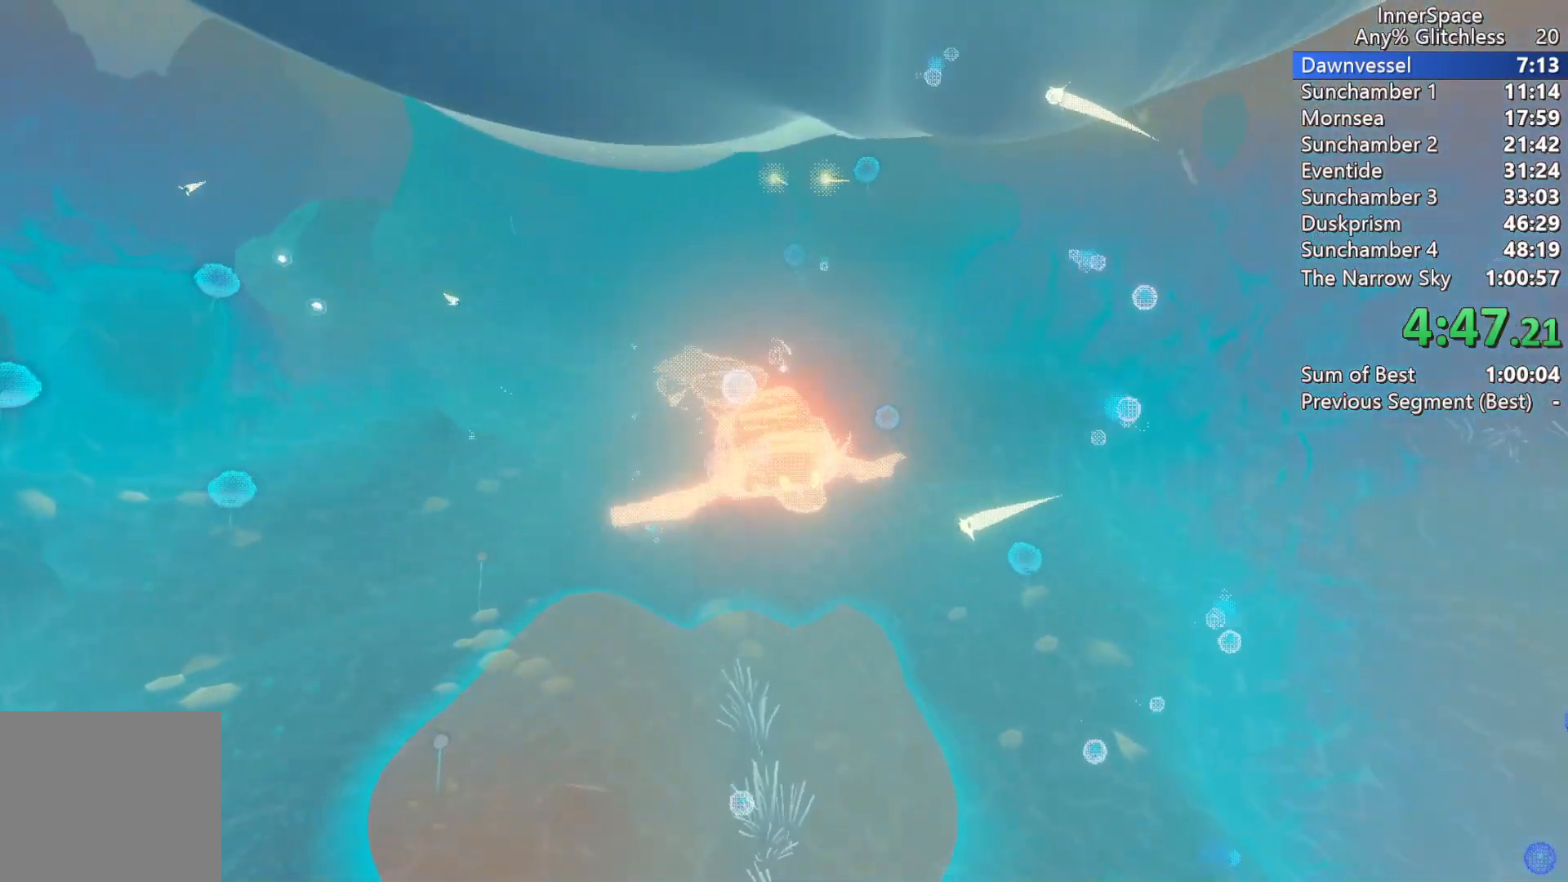
{"buttons": [], "left_stick": "center", "right_stick": "center", "events": []}
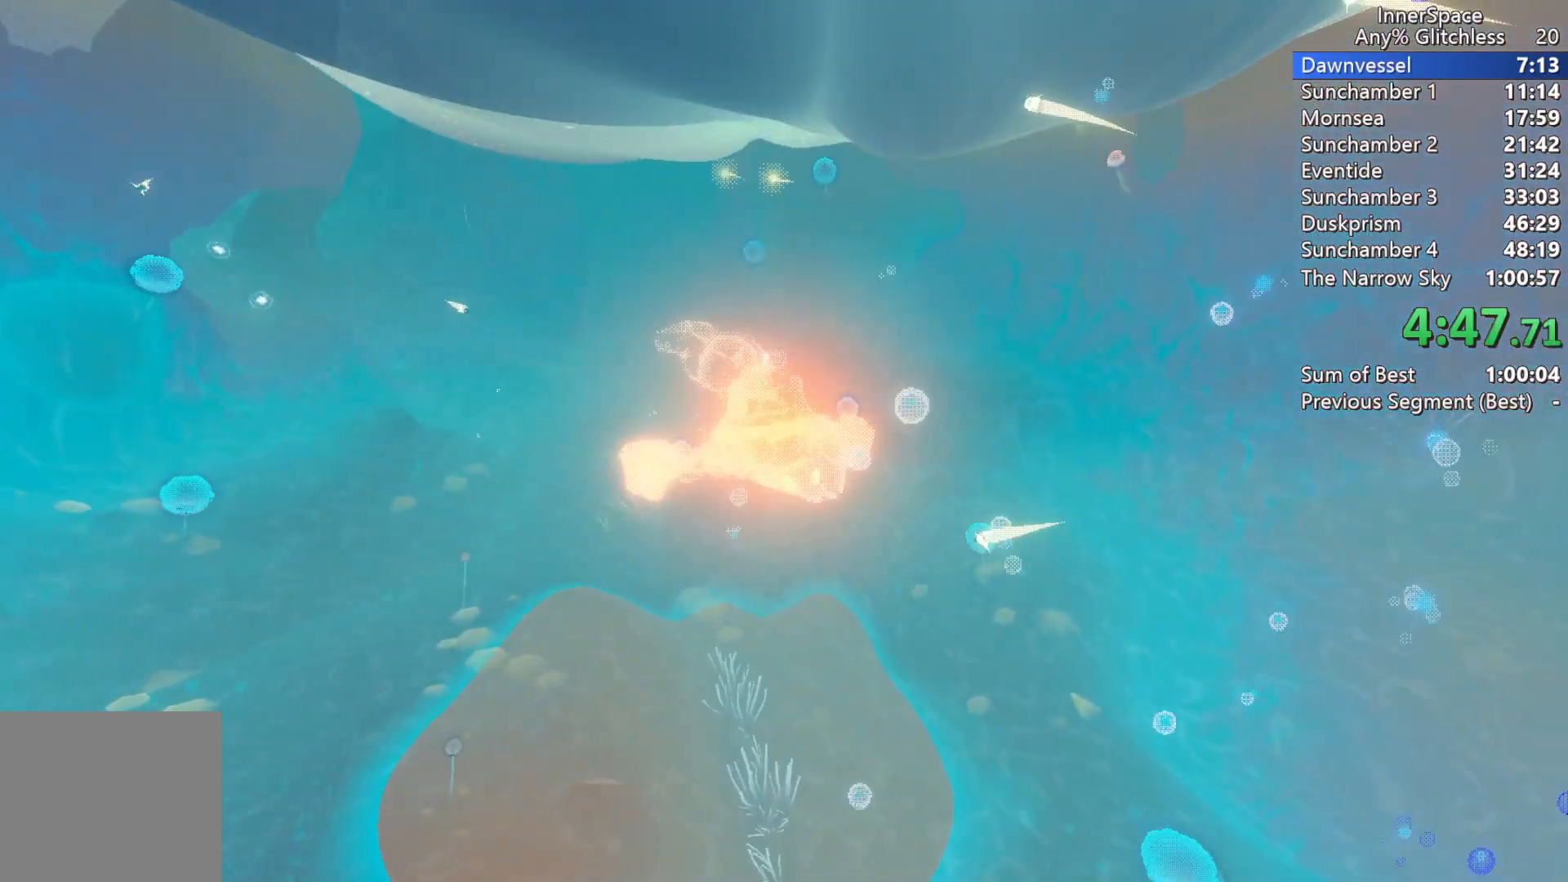
{"buttons": [], "left_stick": "center", "right_stick": "center", "events": []}
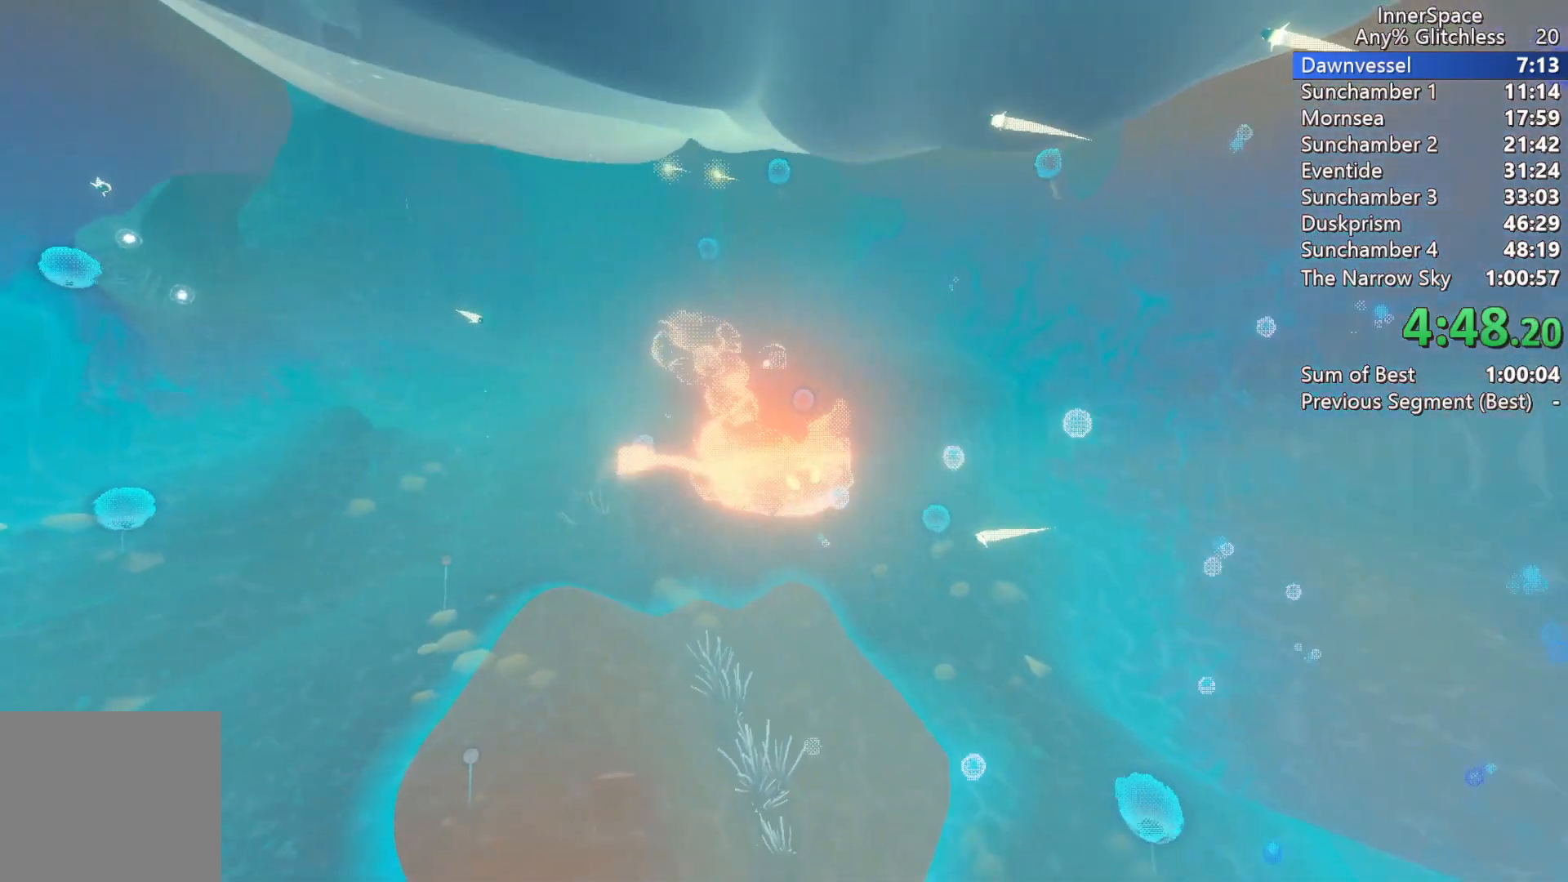
{"buttons": [], "left_stick": "center", "right_stick": "center", "events": []}
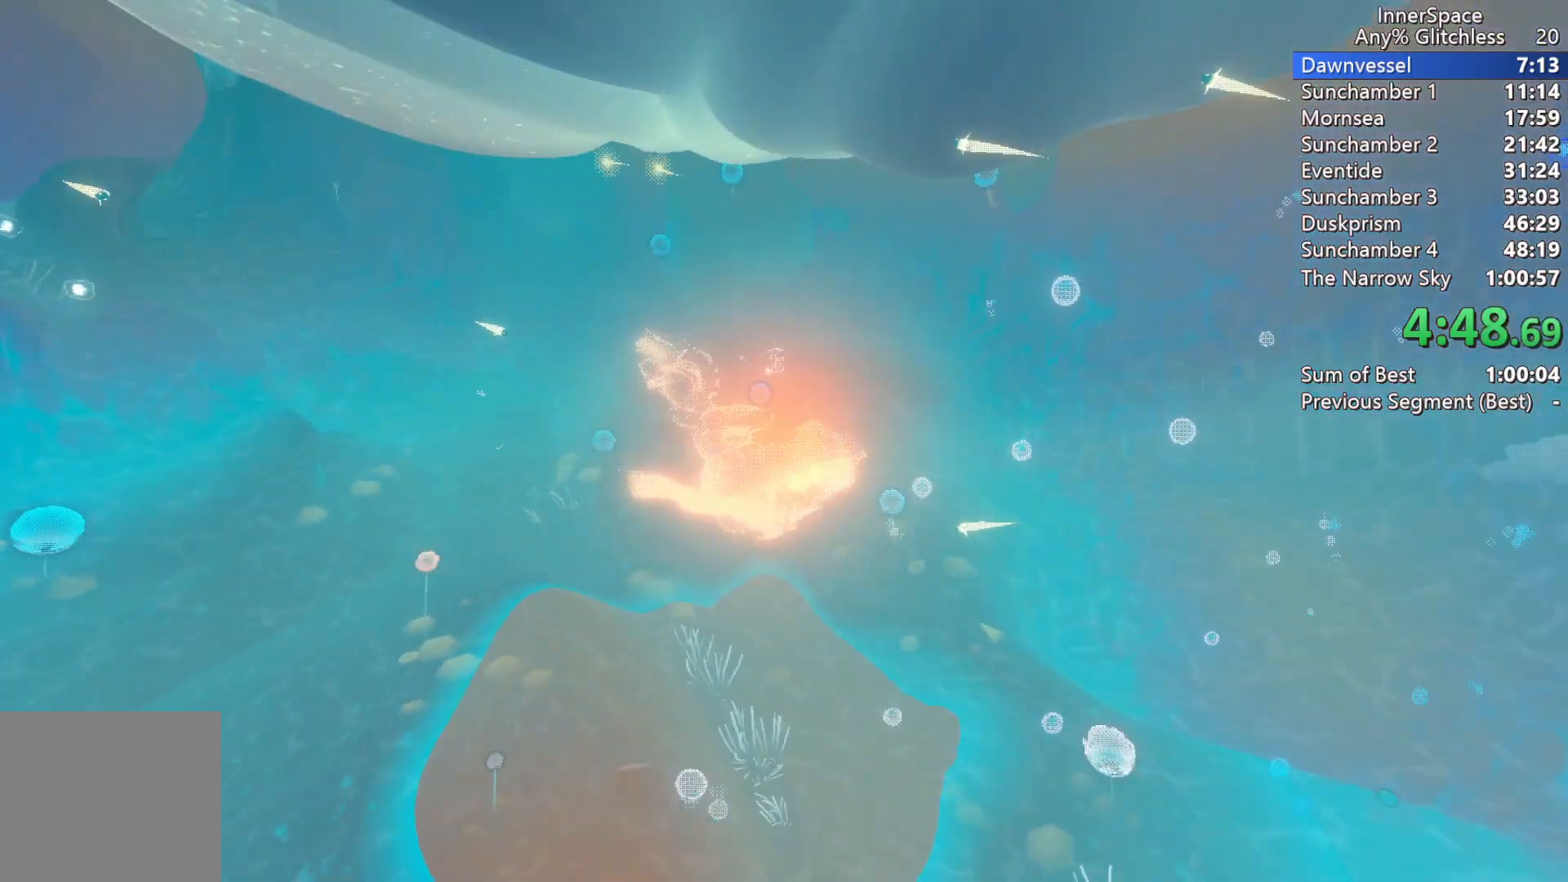
{"buttons": [], "left_stick": "center", "right_stick": "center", "events": []}
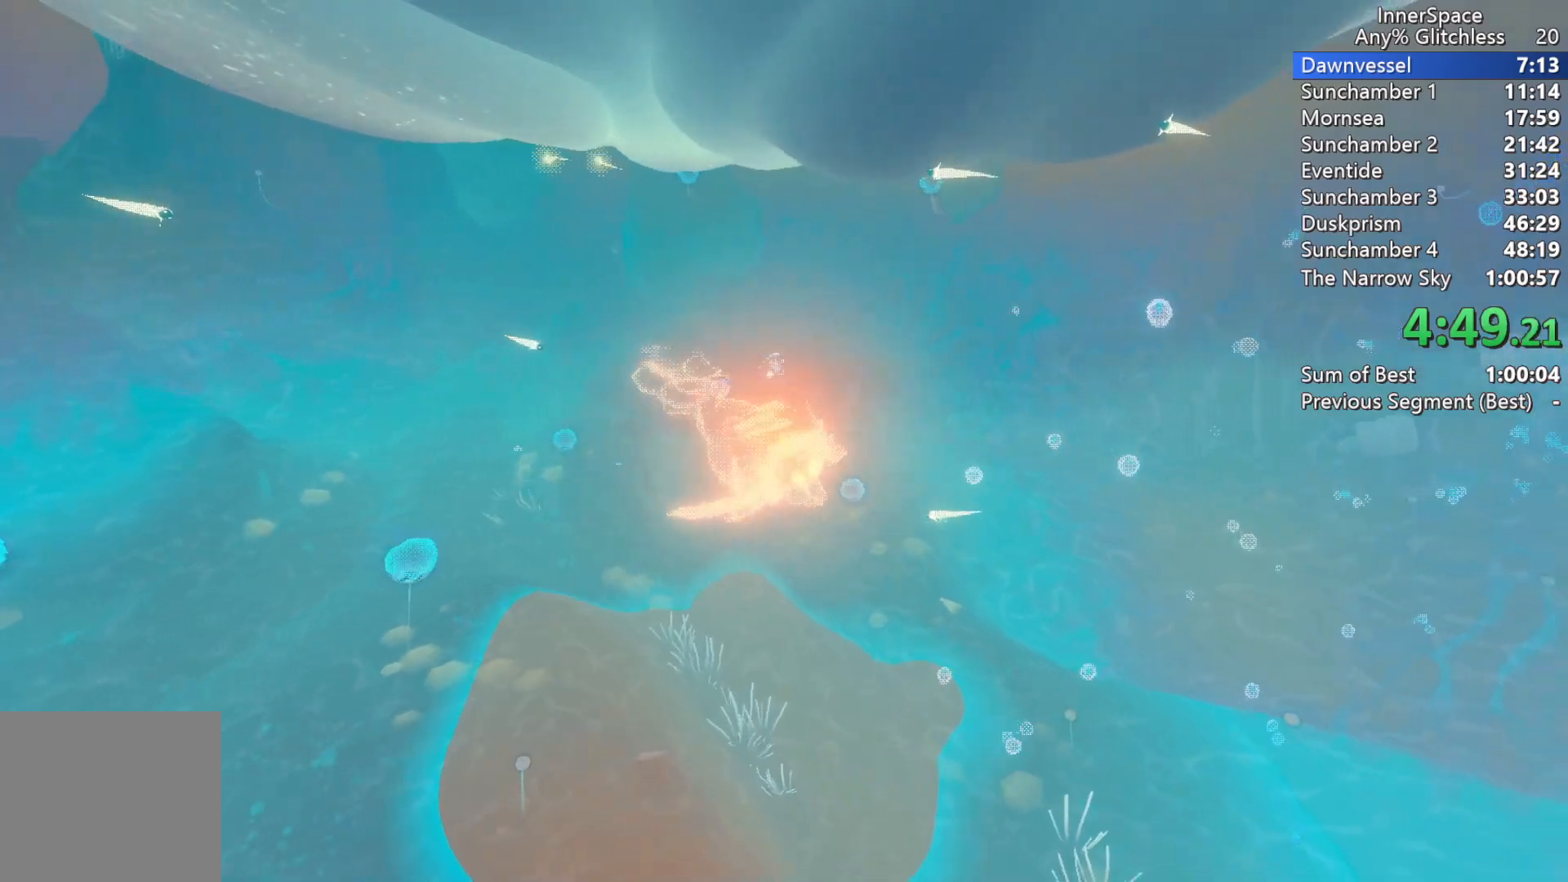
{"buttons": [], "left_stick": "center", "right_stick": "center", "events": []}
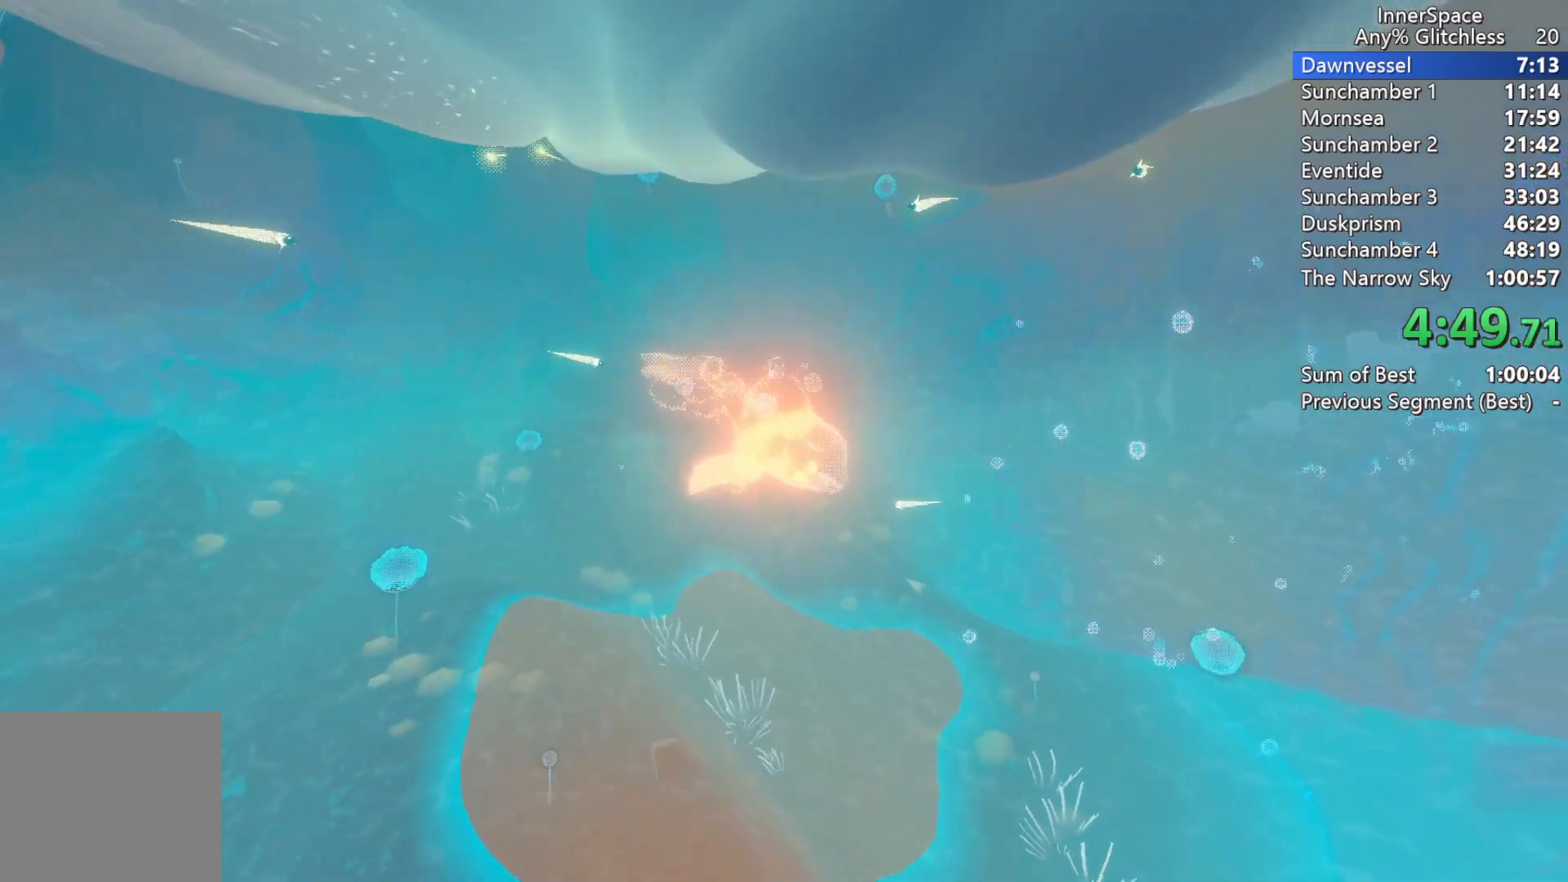
{"buttons": [], "left_stick": "center", "right_stick": "center", "events": []}
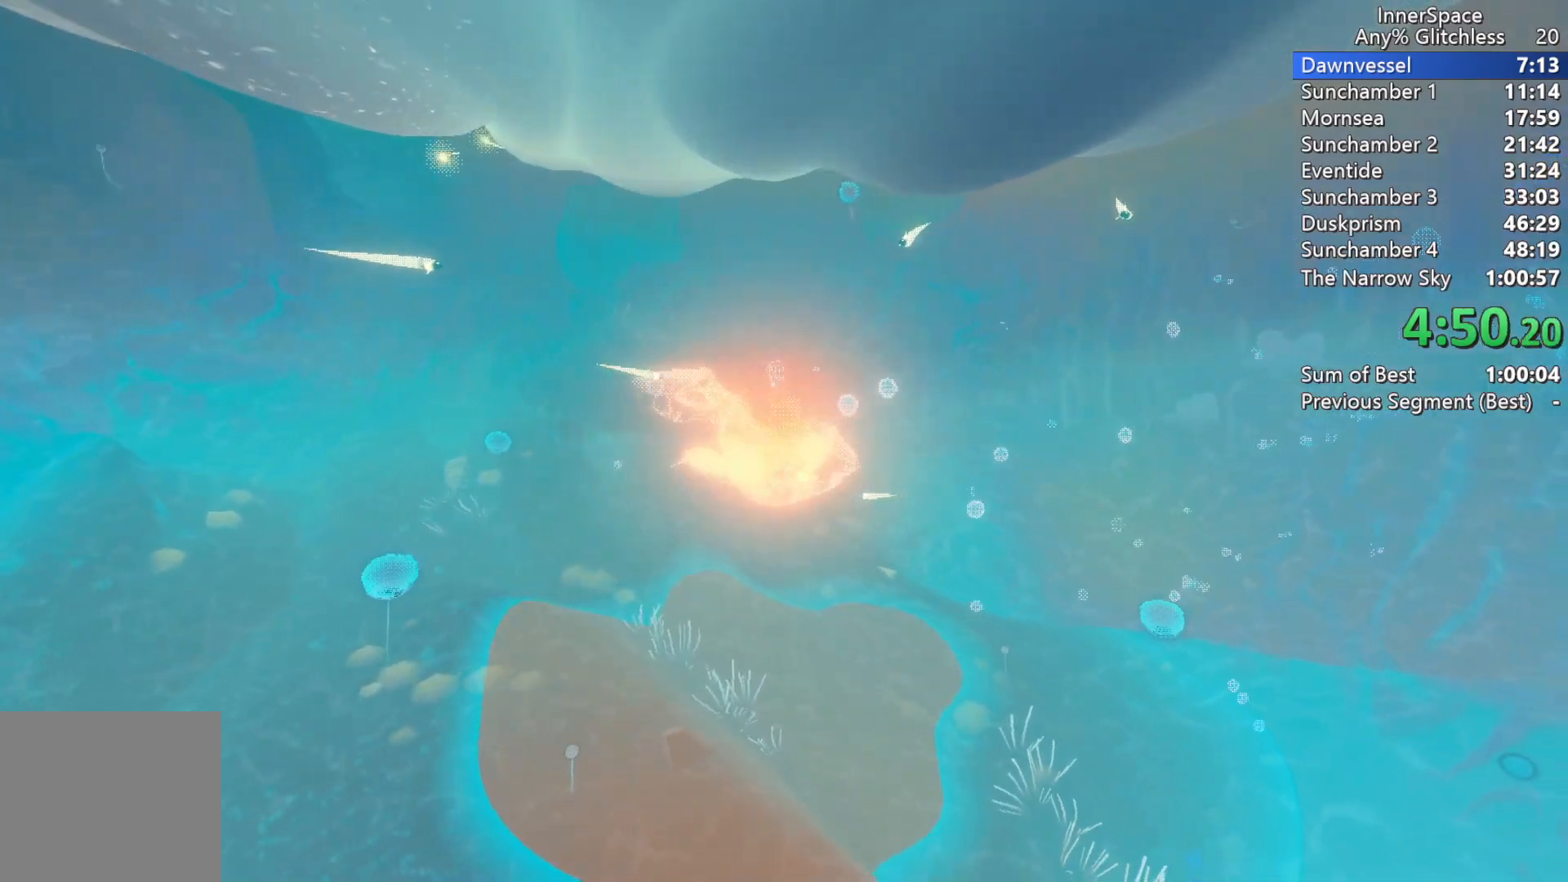
{"buttons": [], "left_stick": "center", "right_stick": "up", "events": [[500, "right_stick", "up"]]}
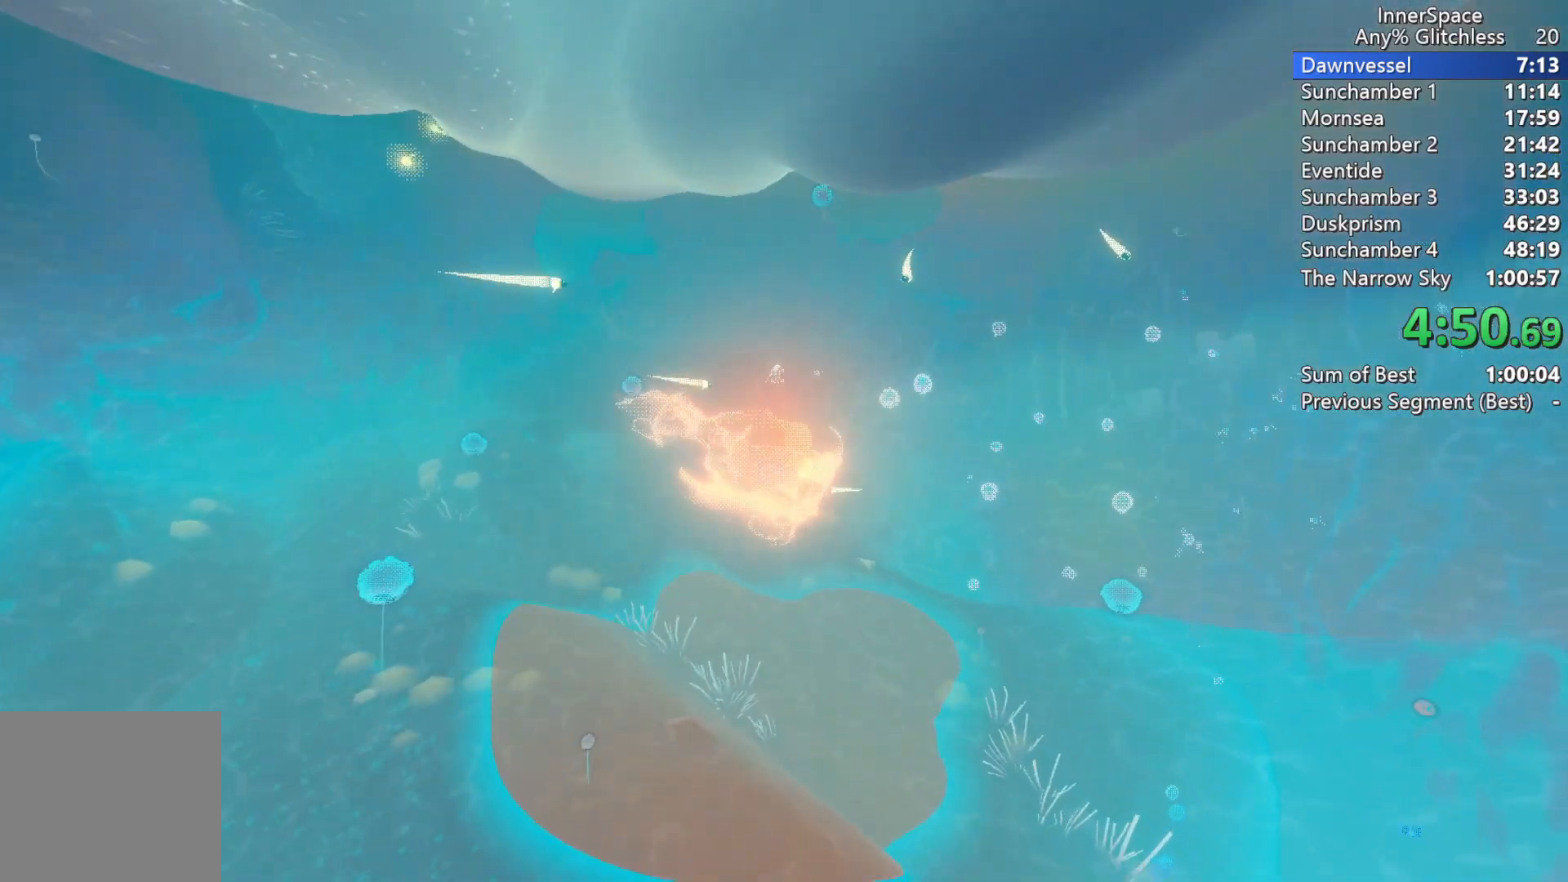
{"buttons": [], "left_stick": "center", "right_stick": "center", "events": [[250, "right_stick", "center"]]}
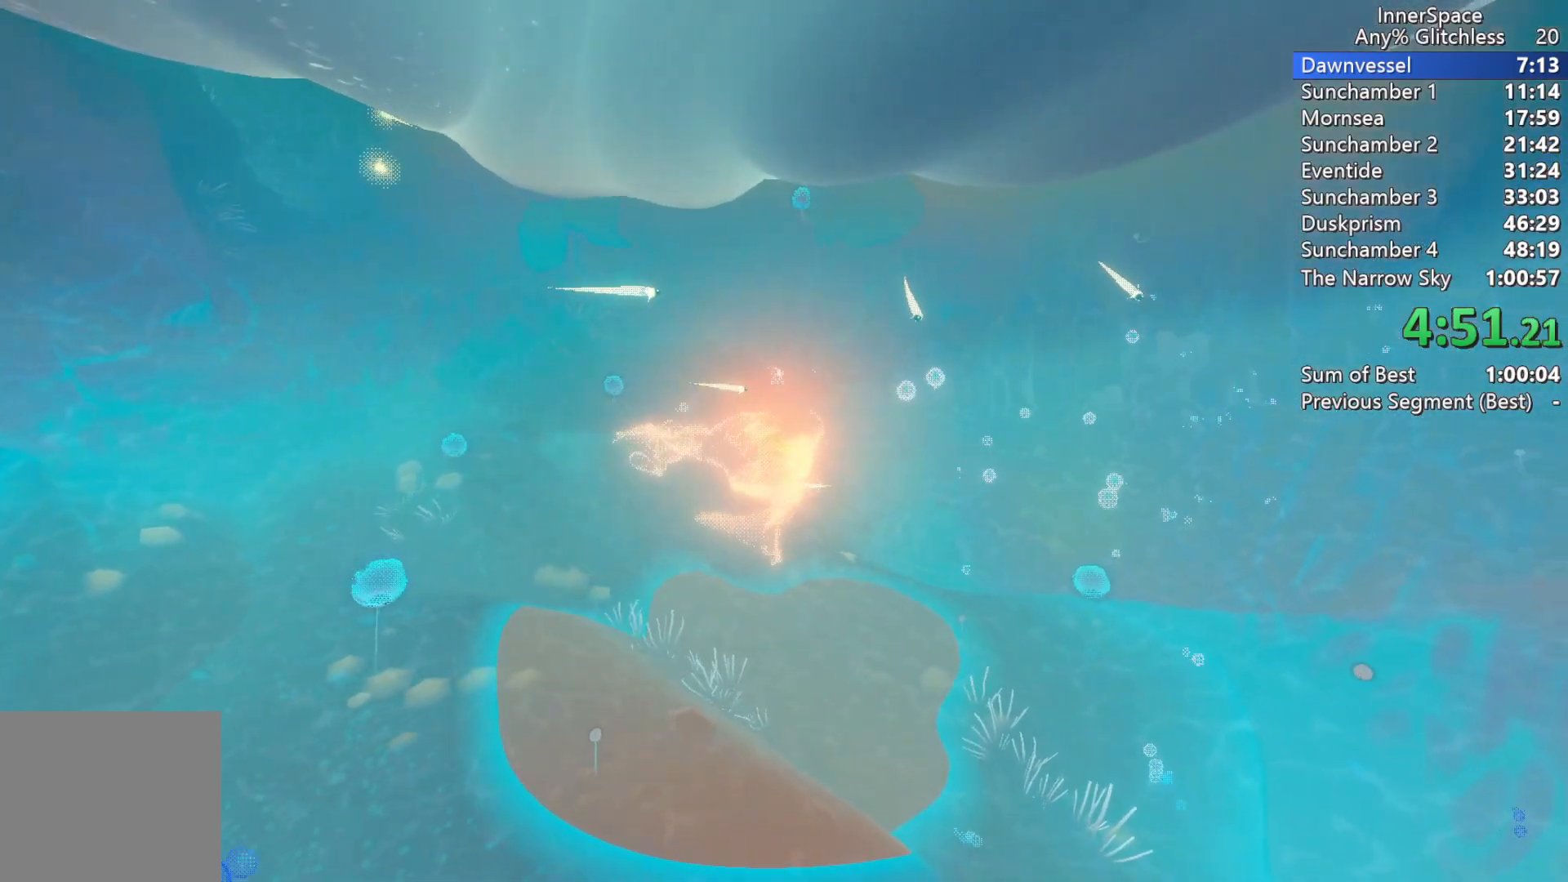
{"buttons": [], "left_stick": "center", "right_stick": "center", "events": []}
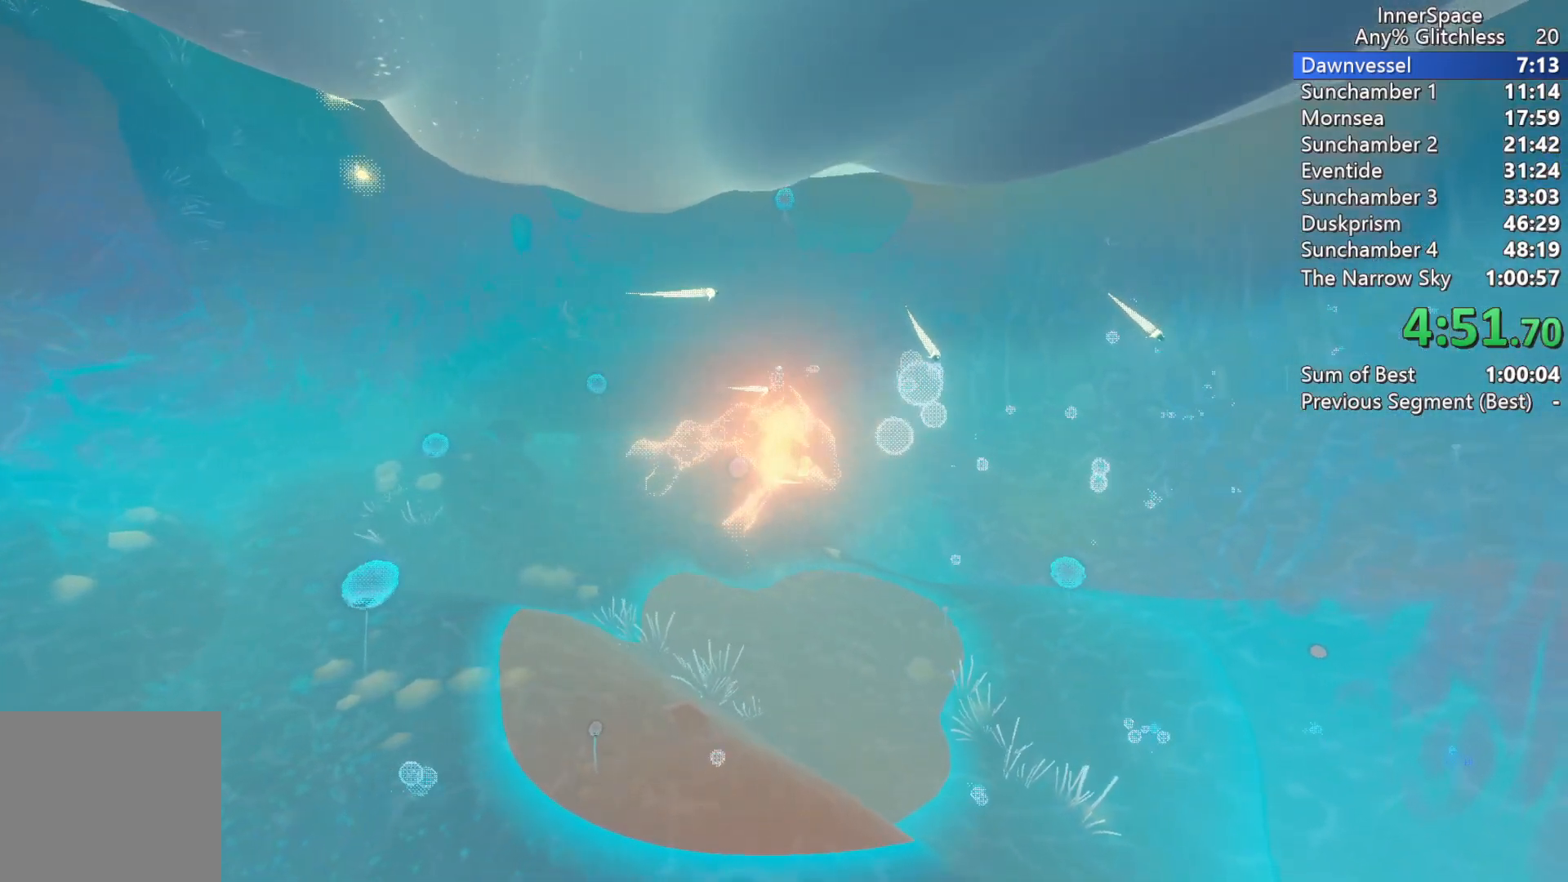
{"buttons": [], "left_stick": "center", "right_stick": "center", "events": []}
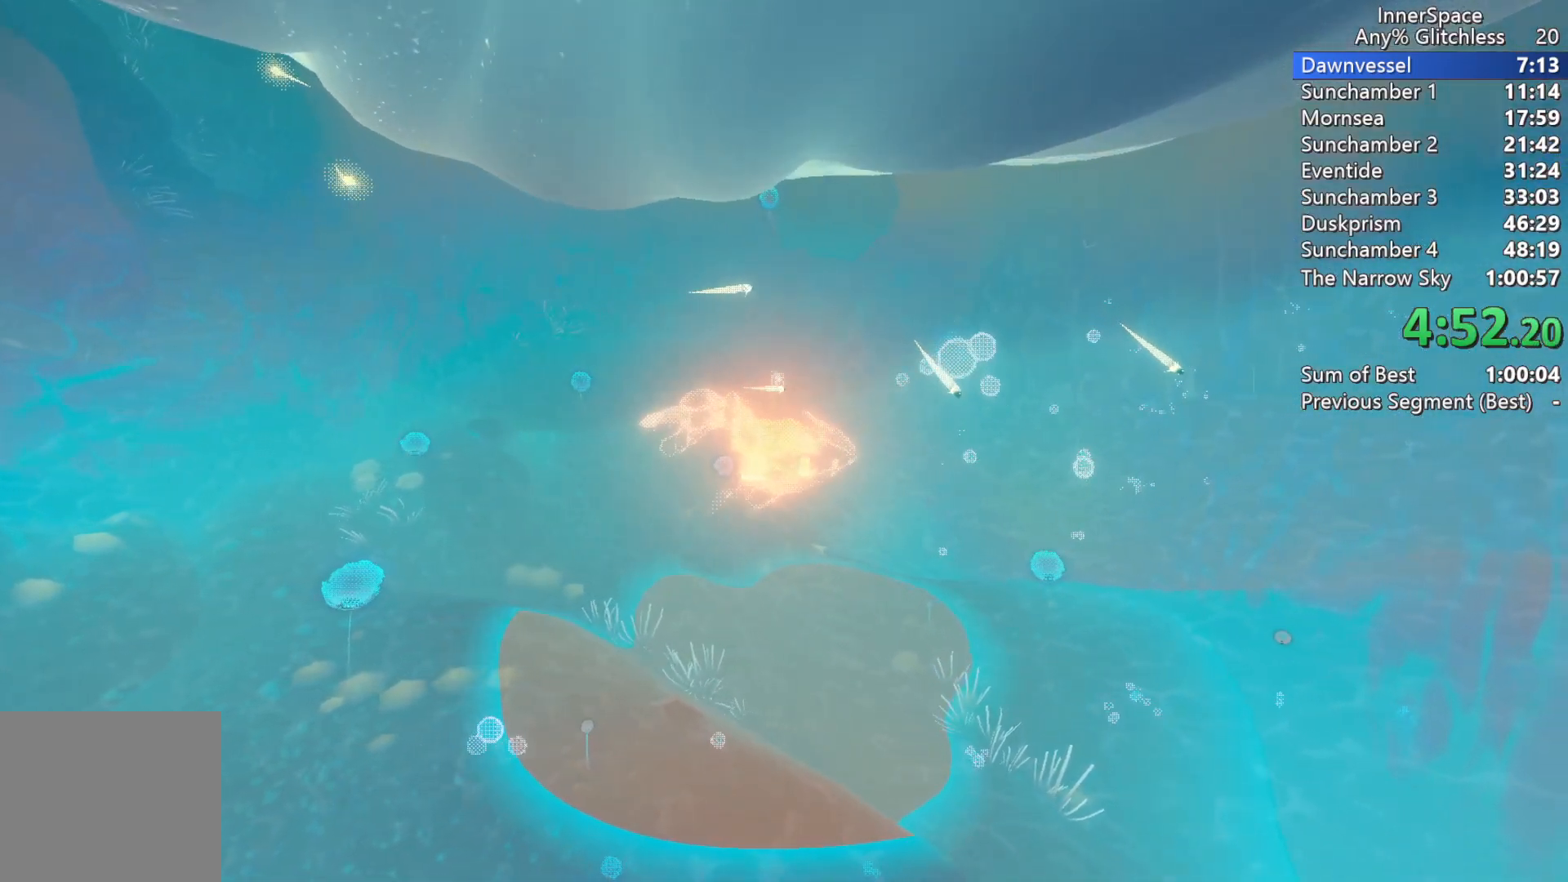
{"buttons": [], "left_stick": "center", "right_stick": "center", "events": []}
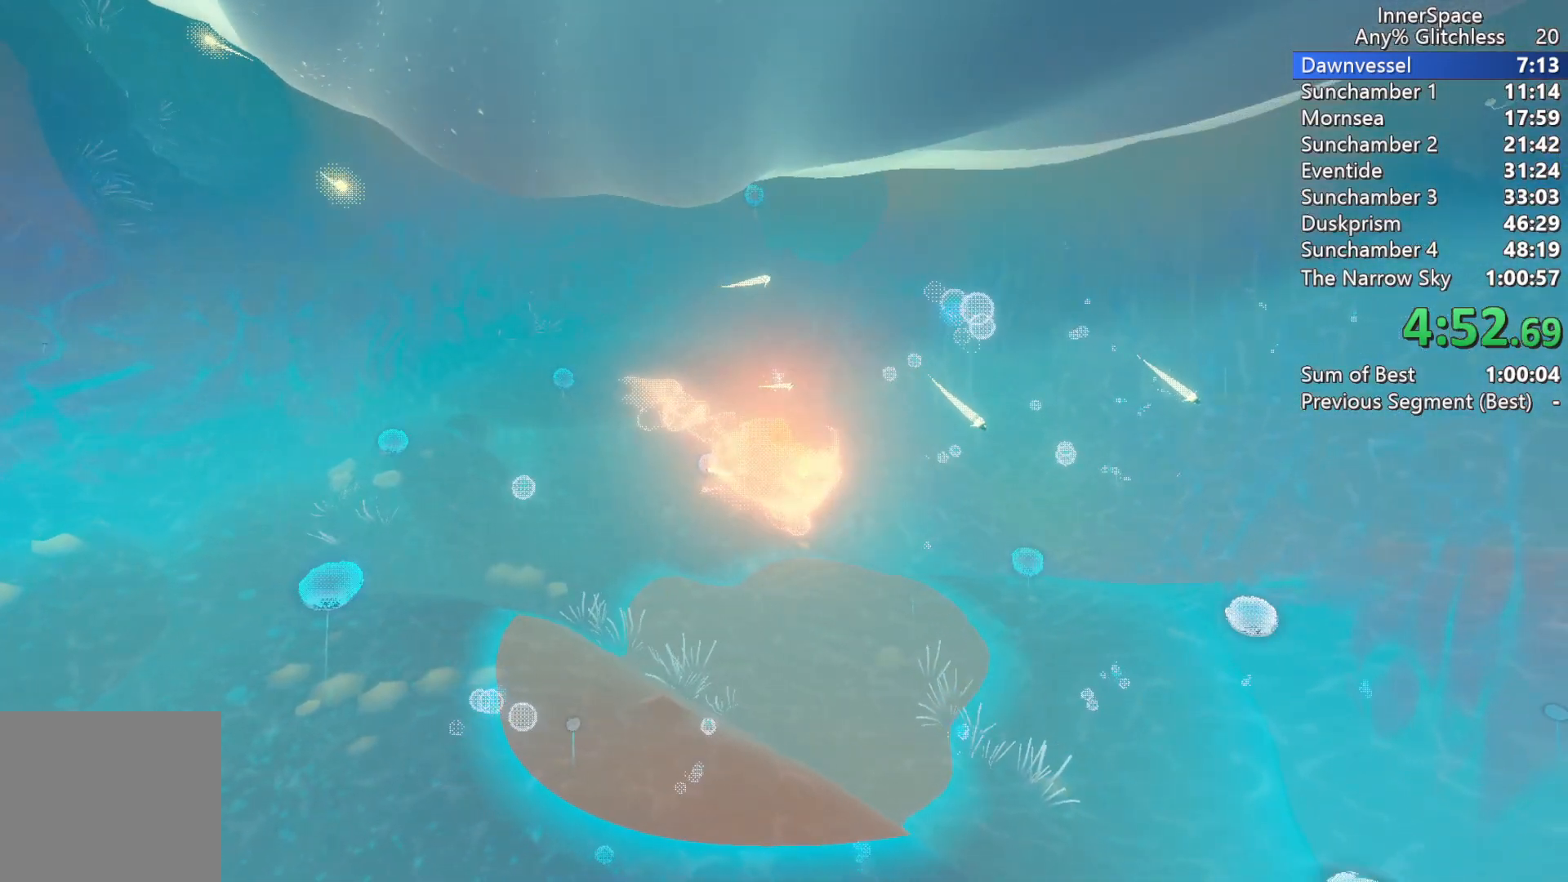
{"buttons": [], "left_stick": "center", "right_stick": "center", "events": []}
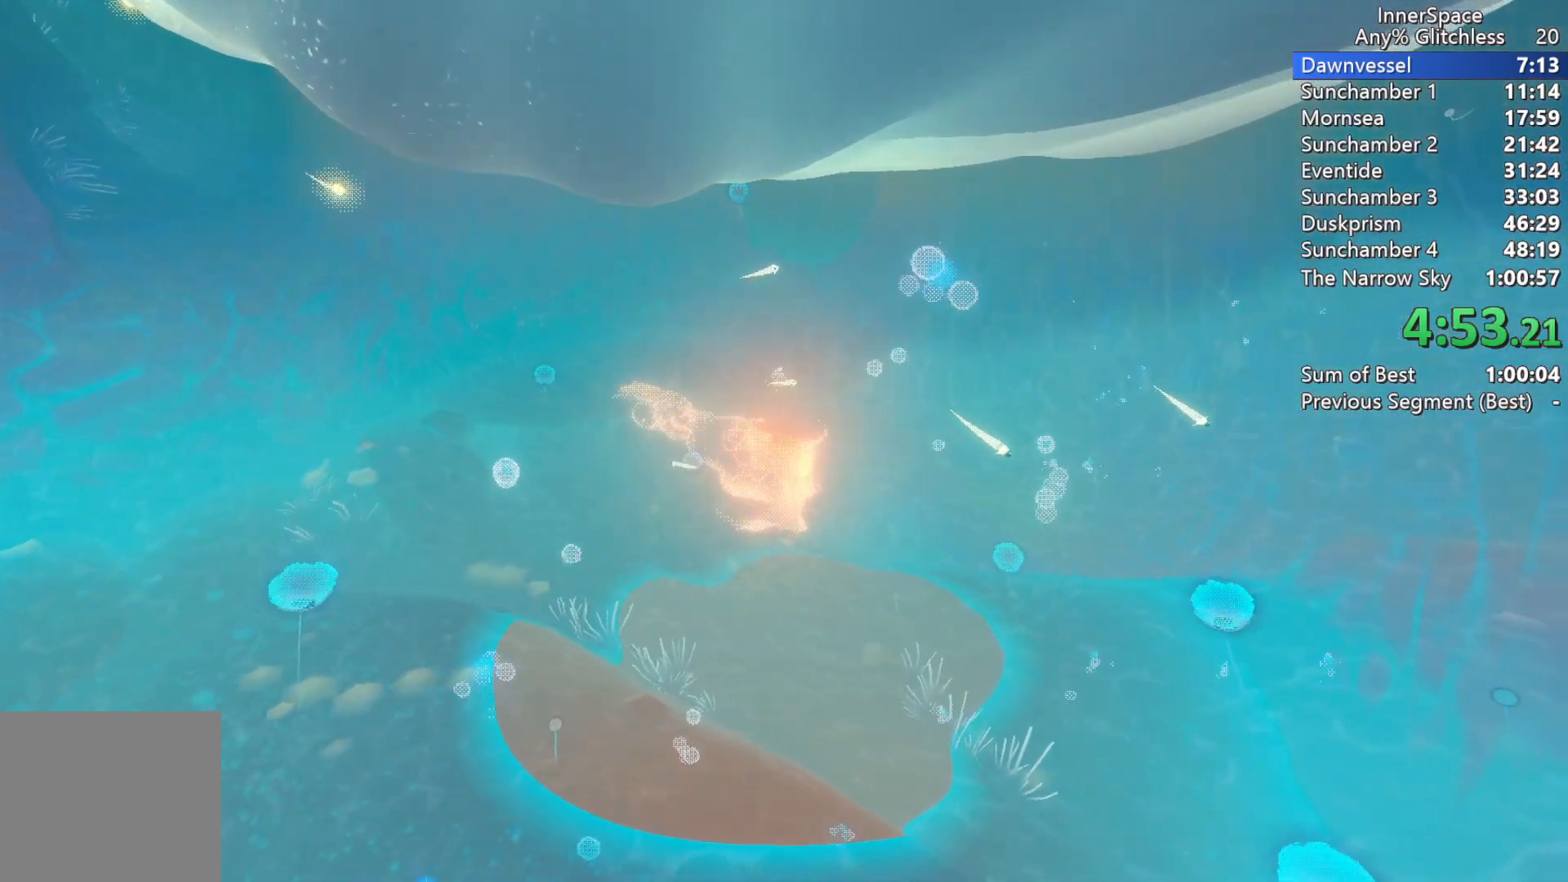
{"buttons": [], "left_stick": "center", "right_stick": "center", "events": []}
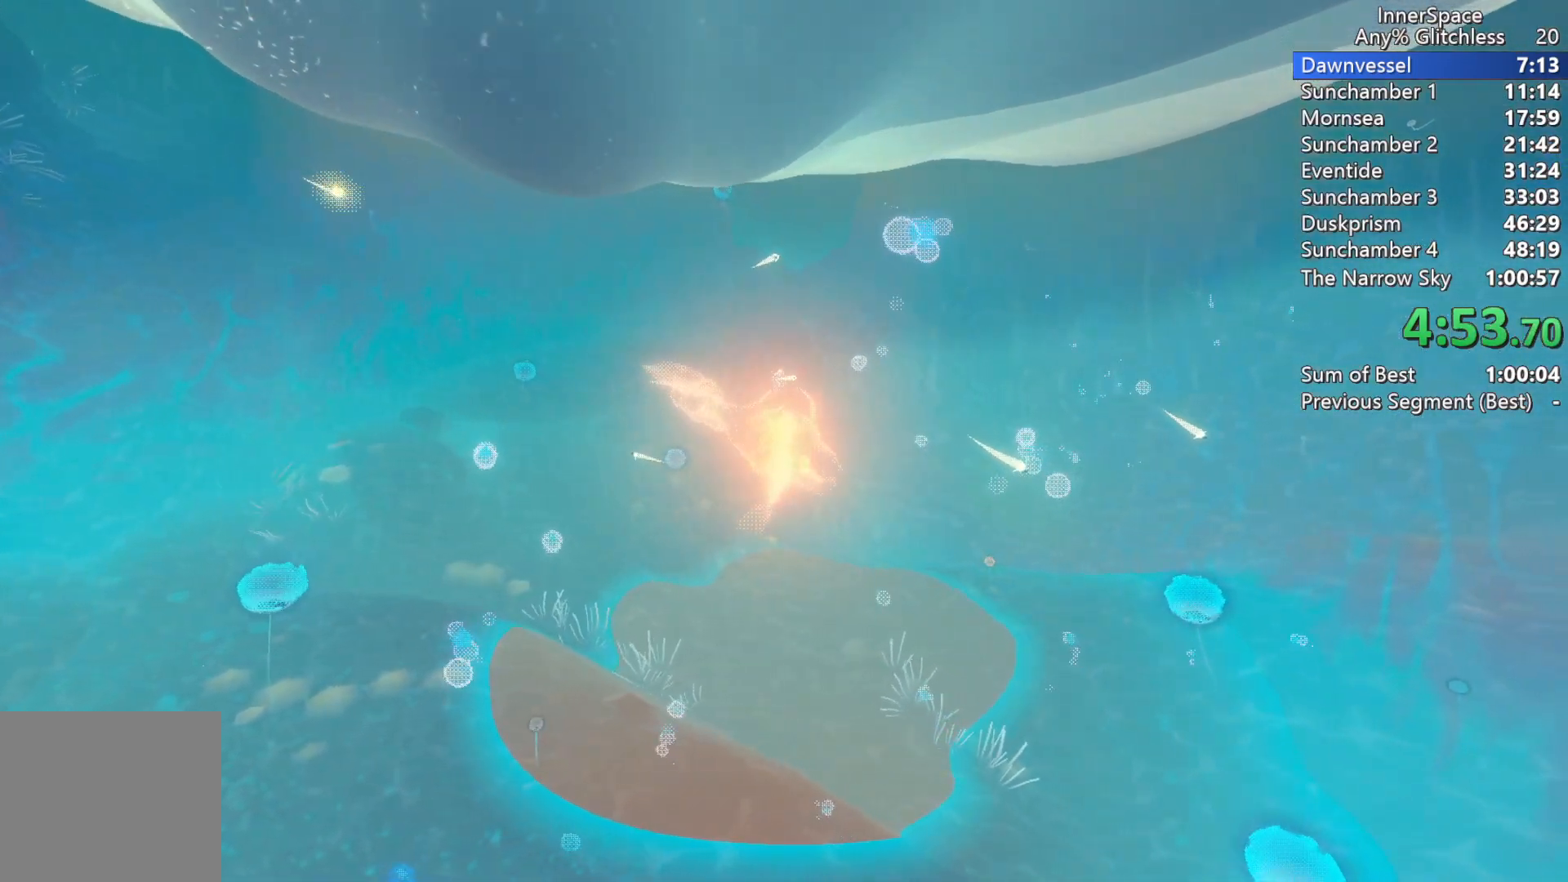
{"buttons": [], "left_stick": "center", "right_stick": "up", "events": [[450, "right_stick", "up"]]}
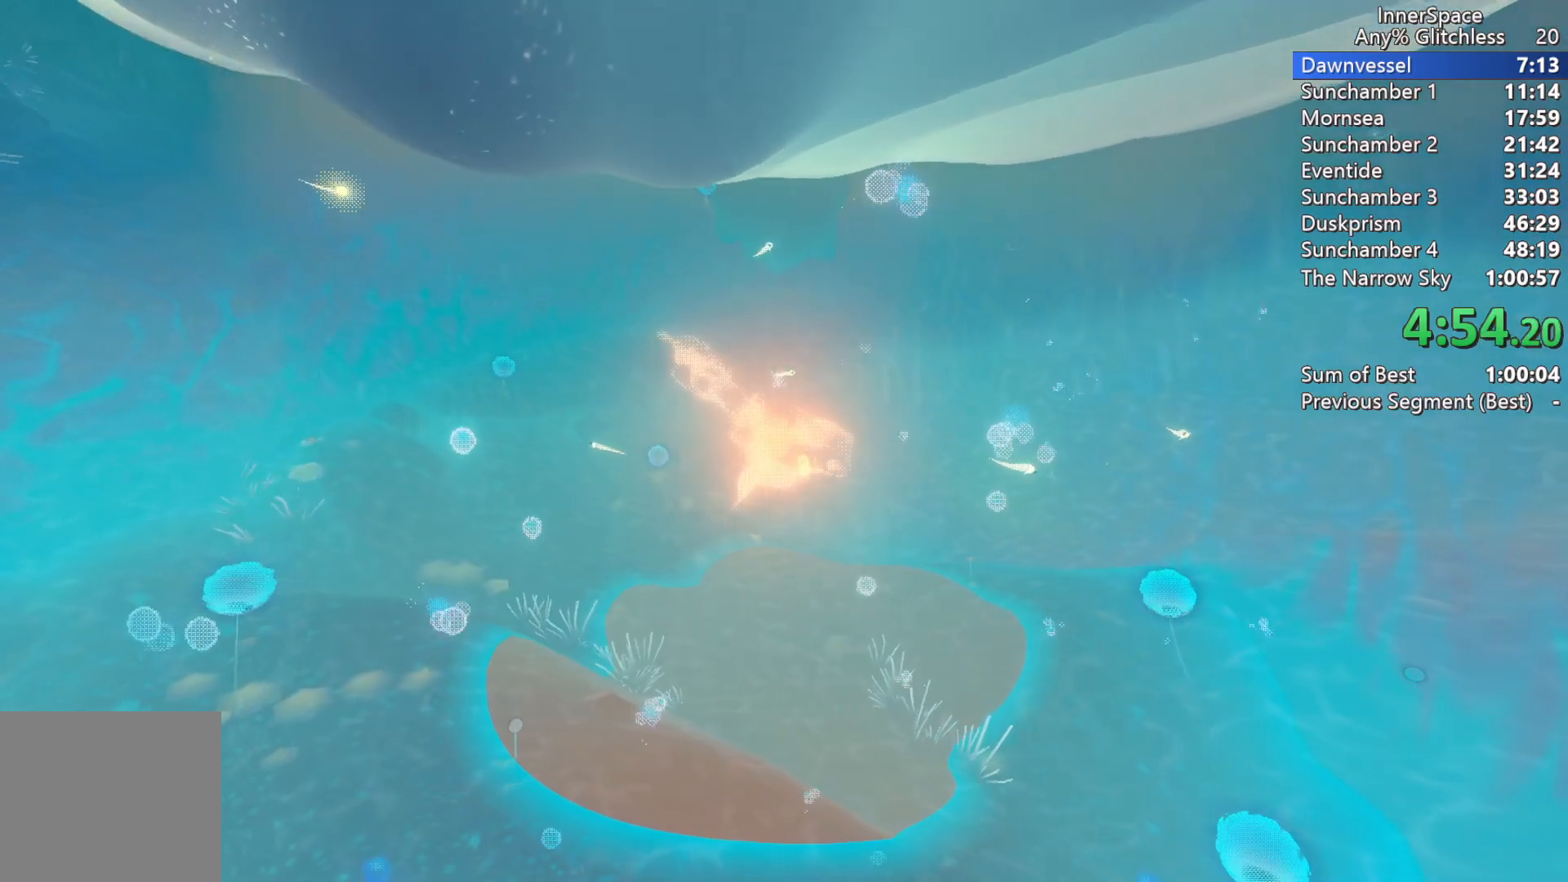
{"buttons": [], "left_stick": "center", "right_stick": "center", "events": [[317, "right_stick", "center"]]}
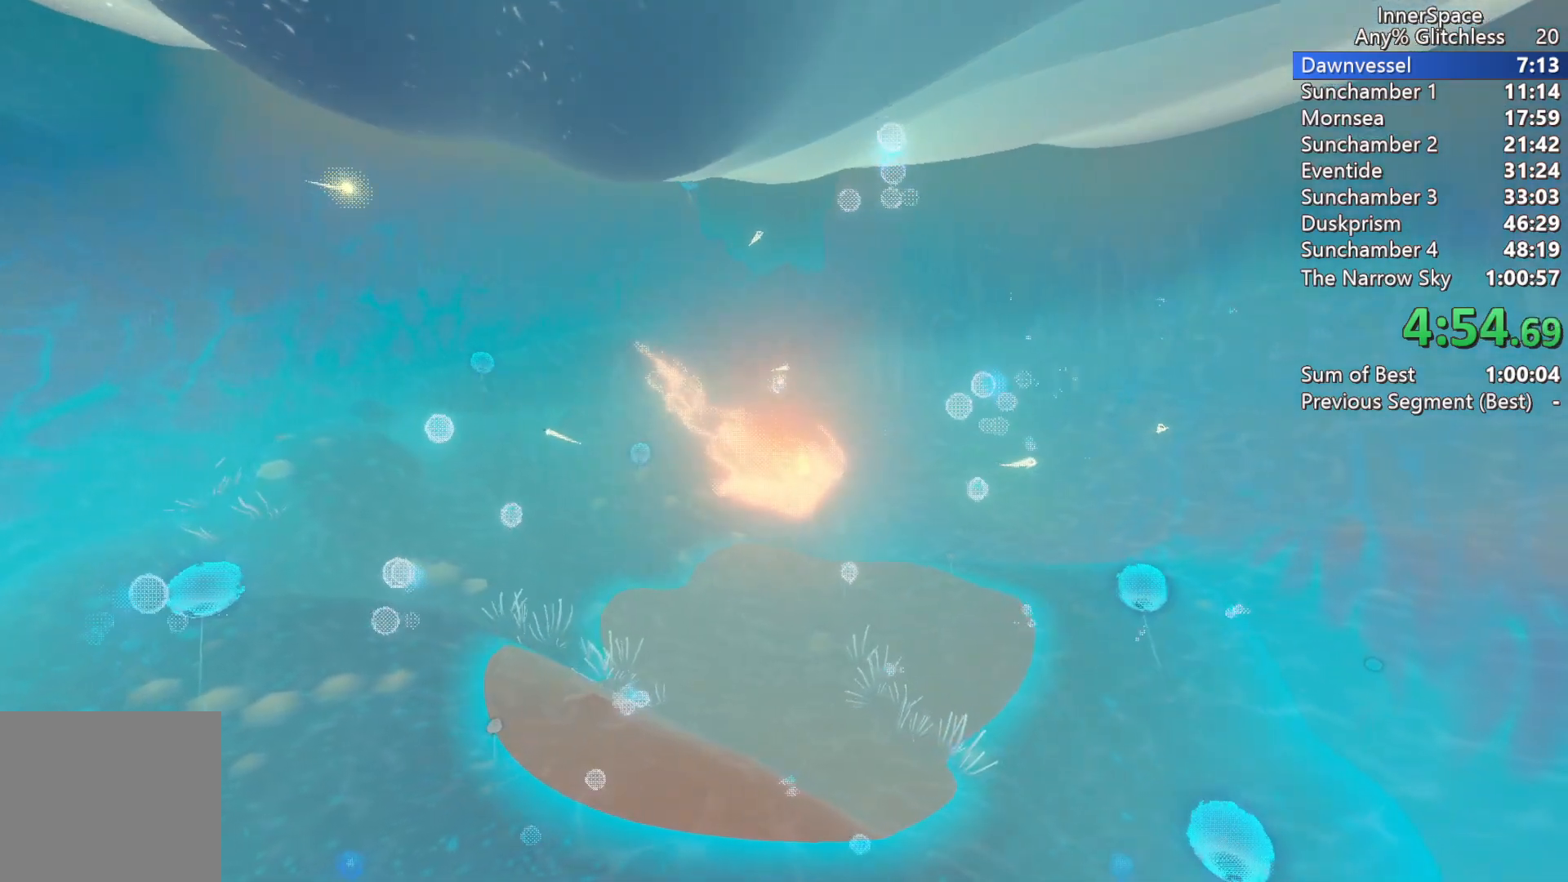
{"buttons": [], "left_stick": "center", "right_stick": "up", "events": [[333, "right_stick", "up"]]}
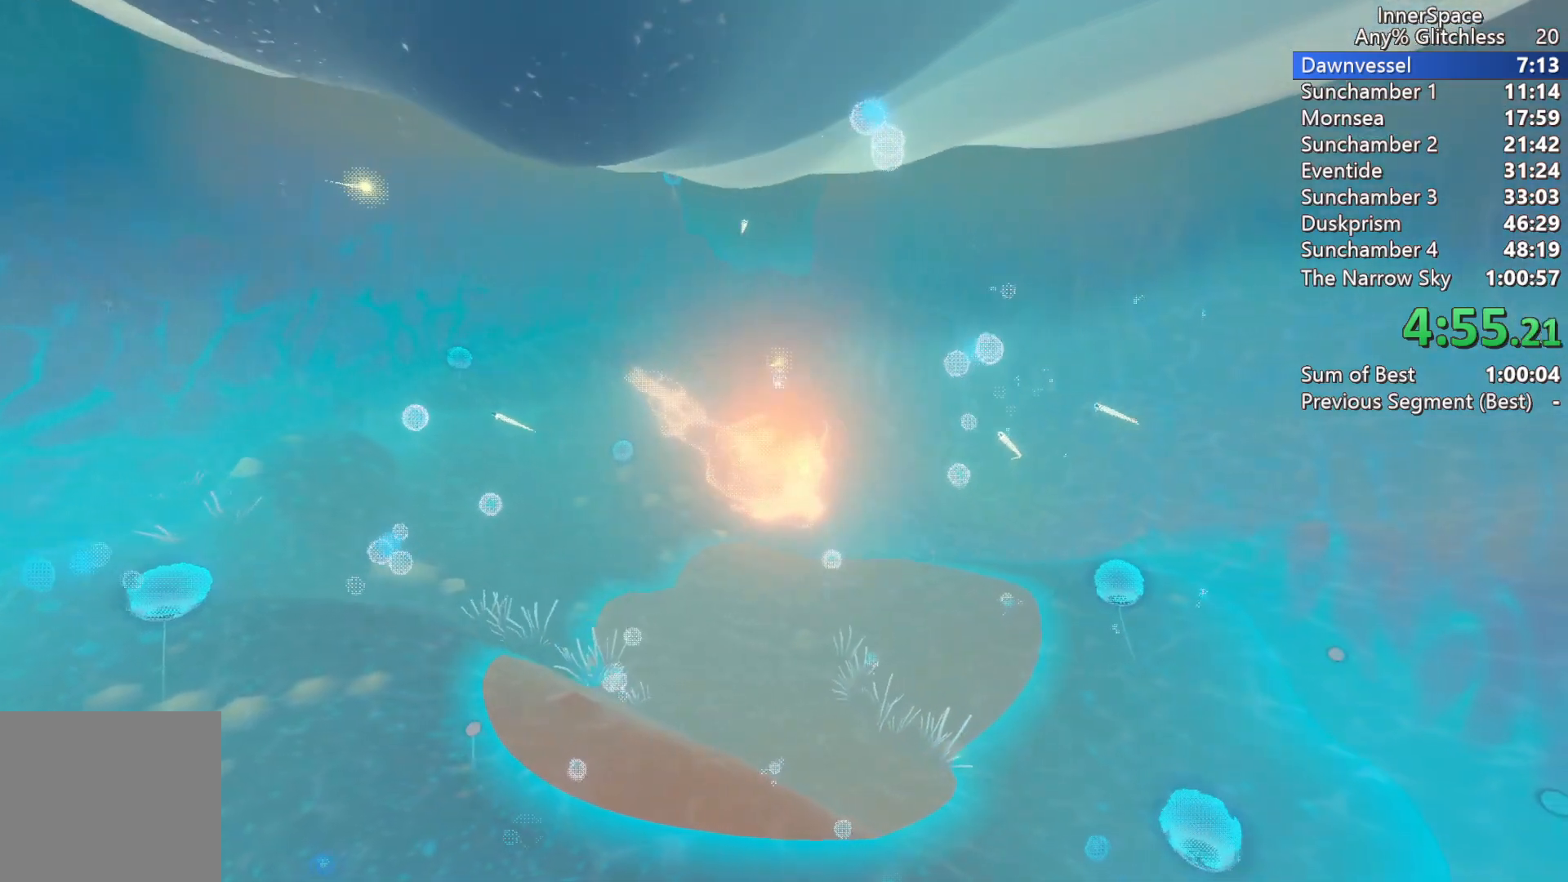
{"buttons": [], "left_stick": "center", "right_stick": "up", "events": []}
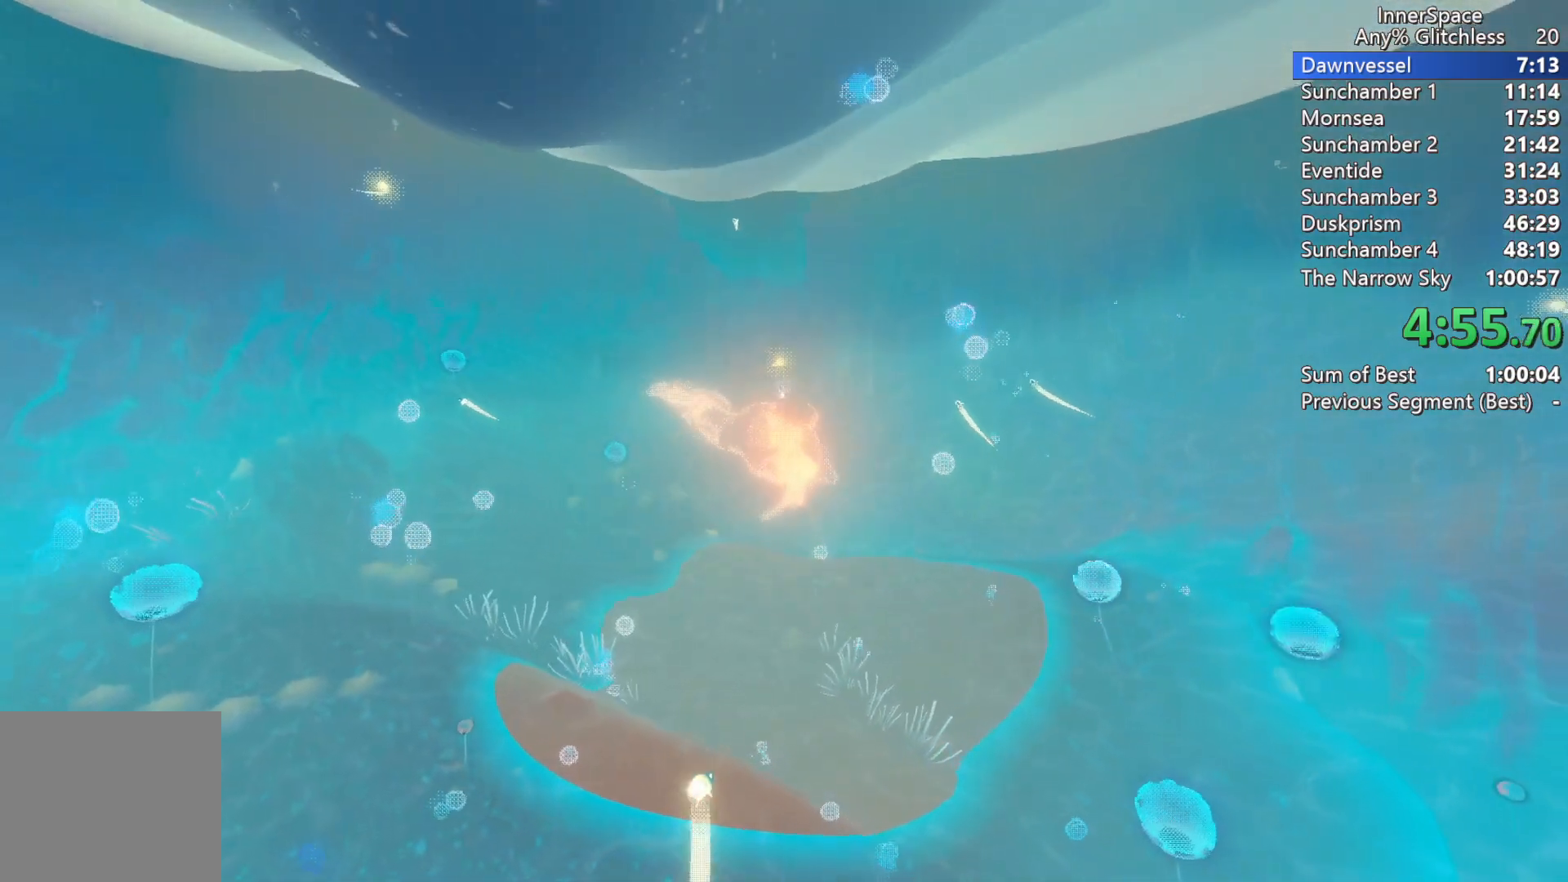
{"buttons": [], "left_stick": "down", "right_stick": "up", "events": [[467, "left_stick", "down"]]}
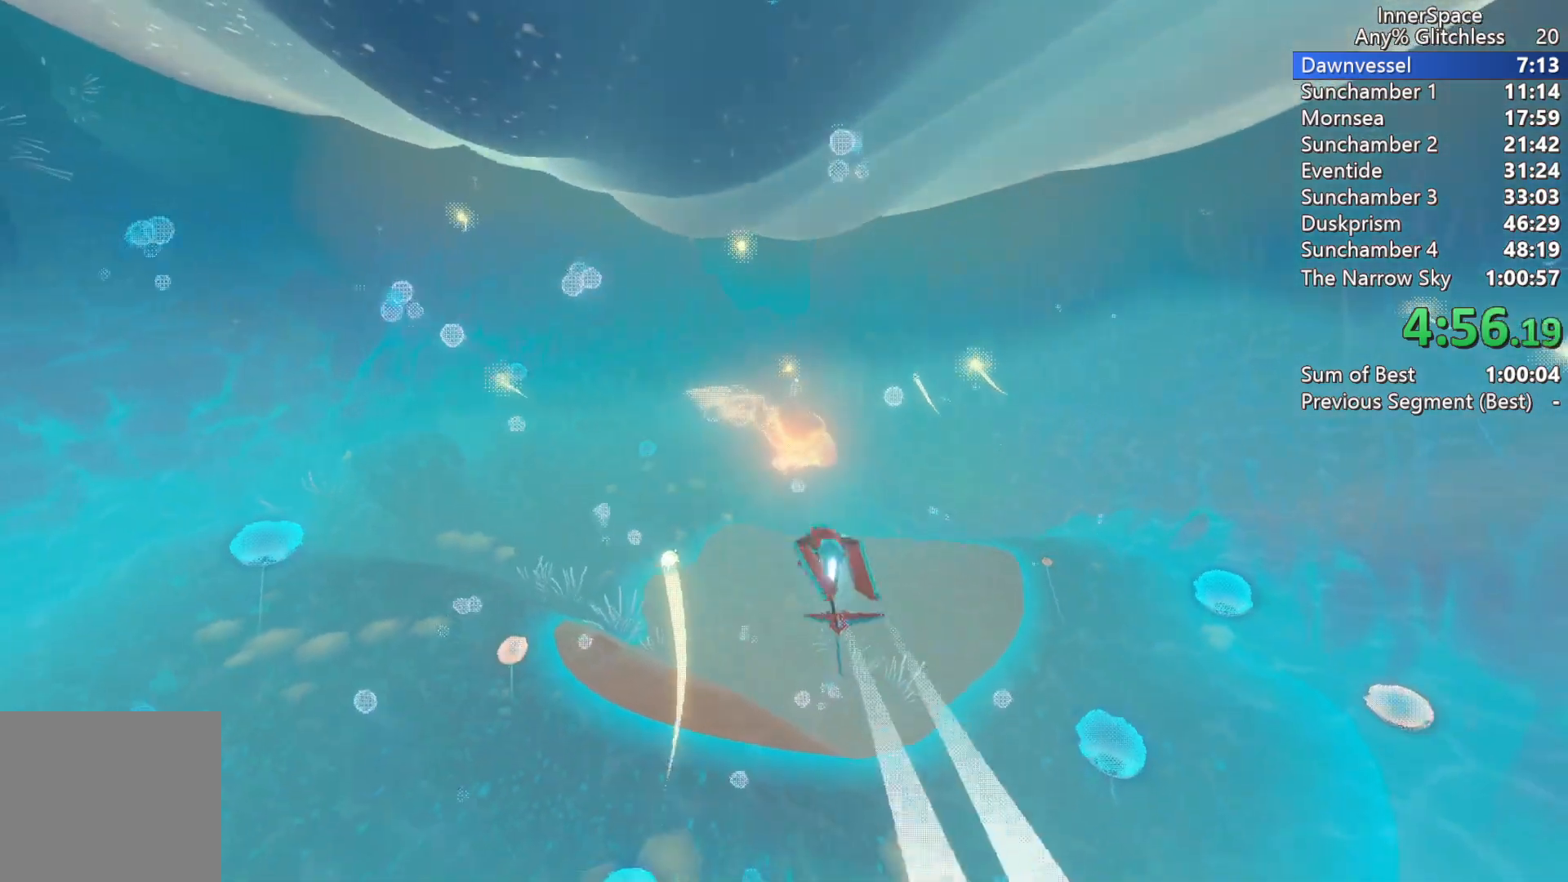
{"buttons": [], "left_stick": "center", "right_stick": "up", "events": [[417, "left_stick", "center"]]}
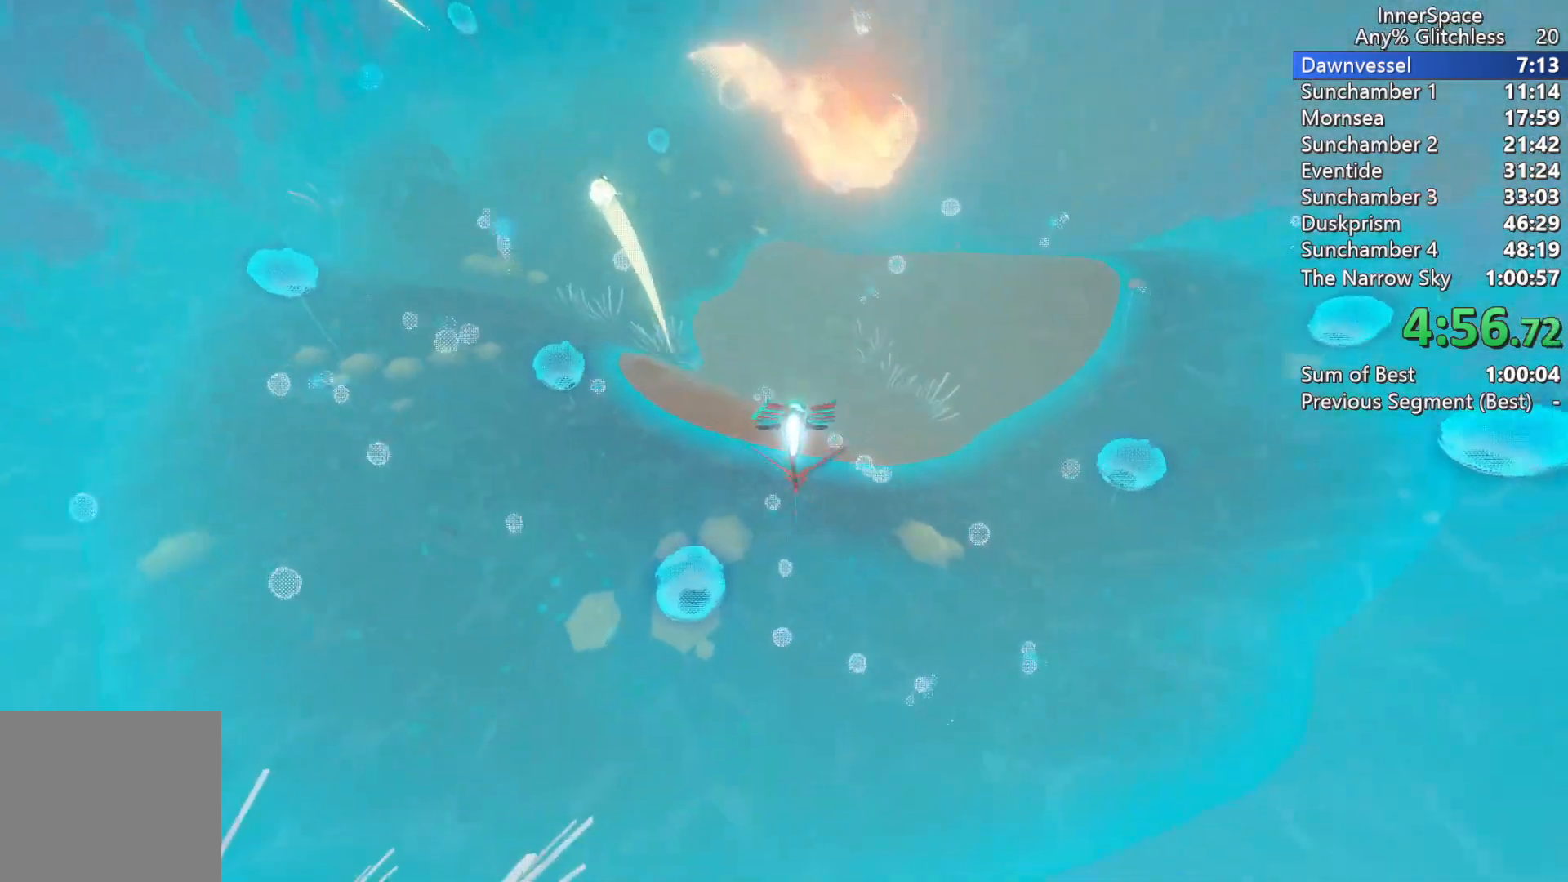
{"buttons": [], "left_stick": "center", "right_stick": "up", "events": [[33, "left_stick", "down"], [217, "left_stick", "center"], [317, "left_stick", "down"], [450, "left_stick", "center"]]}